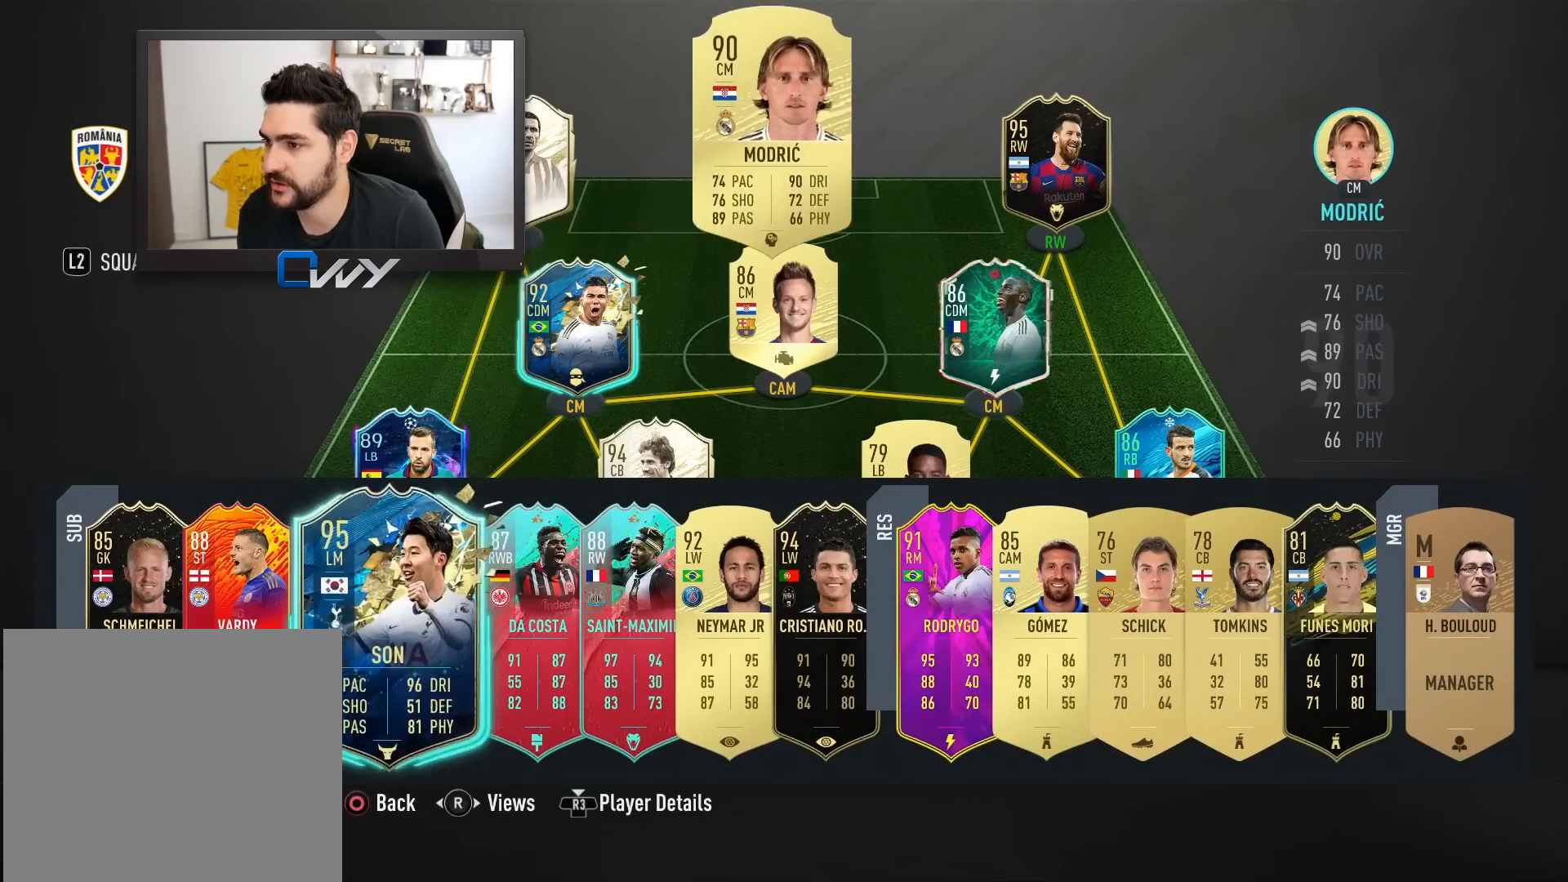
Gameplay with a controller (PlayStation layout); each line is a JSON object with the inputs held at the frame after it. "events" lists button and stick changes between this image and that frame as [ms after this image, input, new state], when the widget could be followed in between.
{"buttons": [], "left_stick": "center", "right_stick": "center", "events": []}
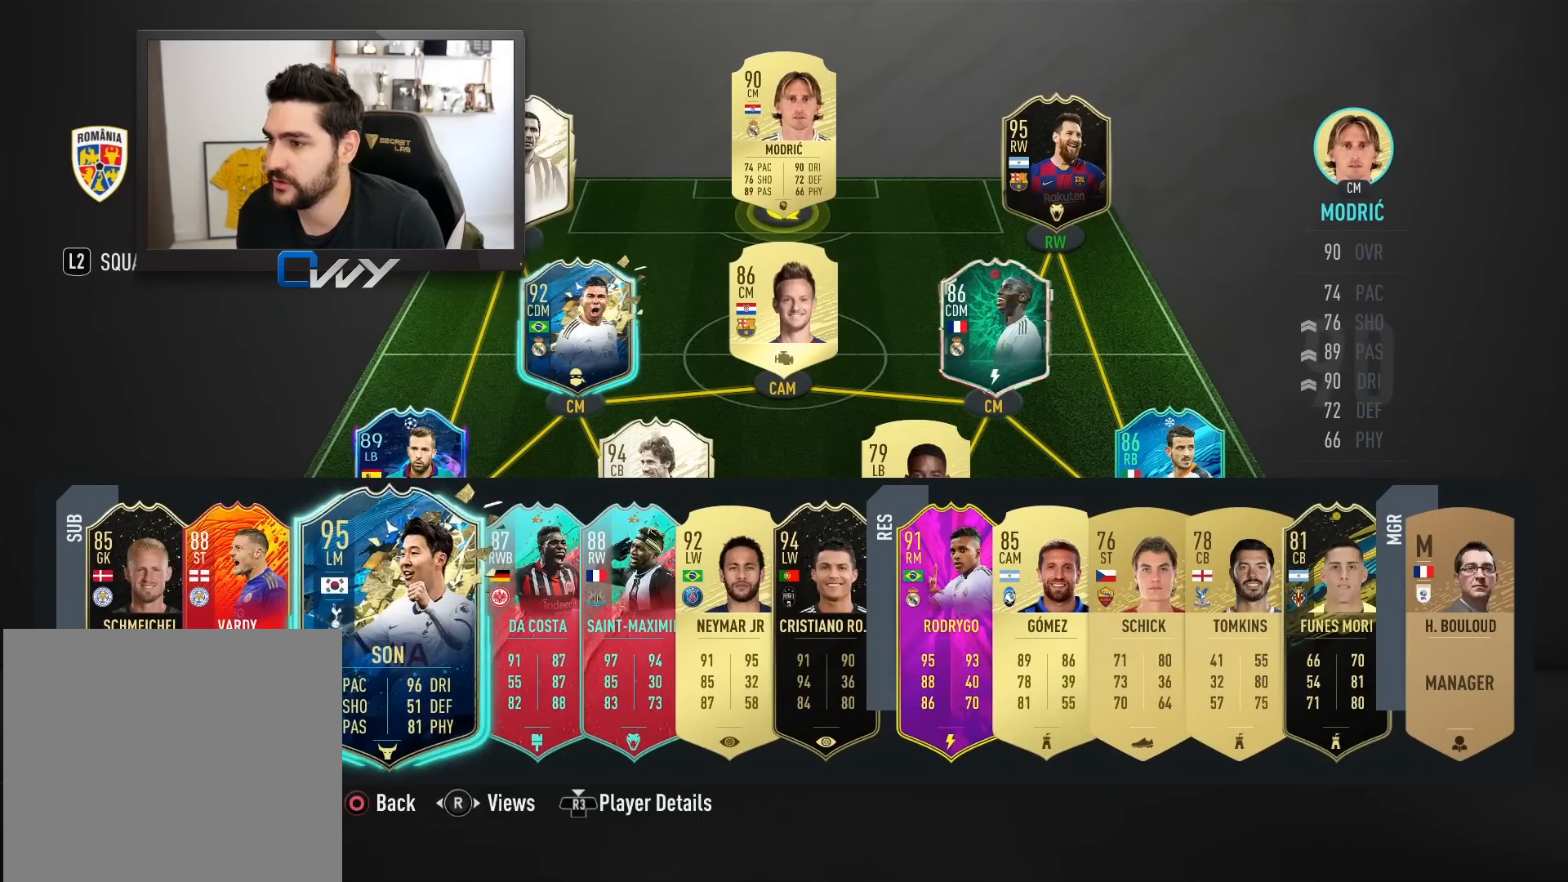
{"buttons": [], "left_stick": "up", "right_stick": "center", "events": [[167, "left_stick", "up"], [333, "left_stick", "center"], [433, "left_stick", "up"]]}
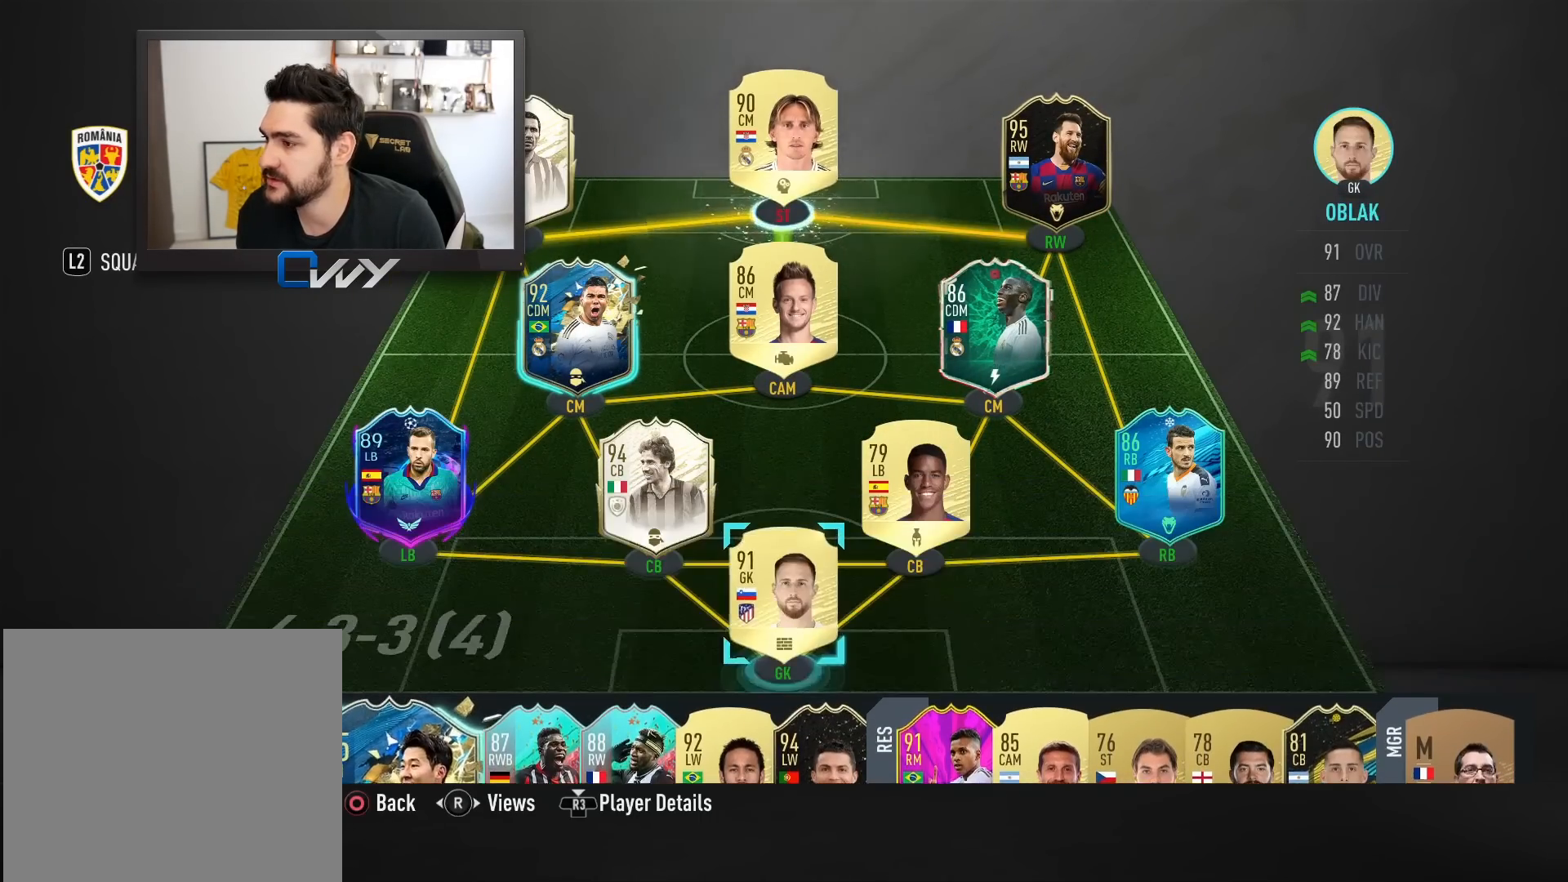
{"buttons": [], "left_stick": "left", "right_stick": "center", "events": [[83, "left_stick", "center"], [450, "left_stick", "left"]]}
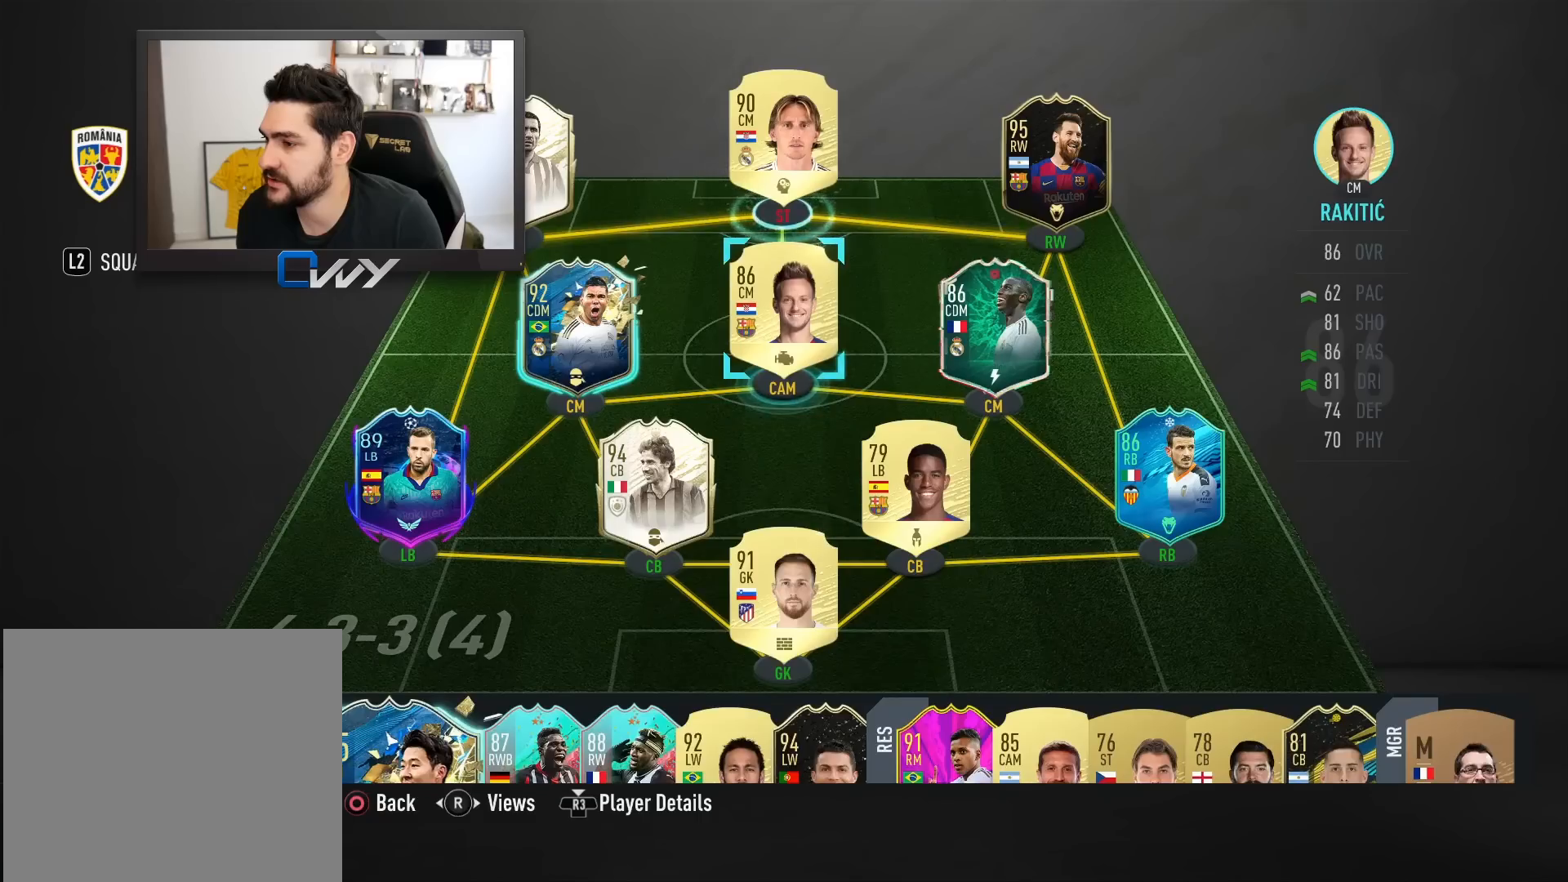
{"buttons": ["CROSS"], "left_stick": "center", "right_stick": "center", "events": [[67, "left_stick", "center"], [217, "CROSS", "down"], [317, "CROSS", "up"], [483, "CROSS", "down"]]}
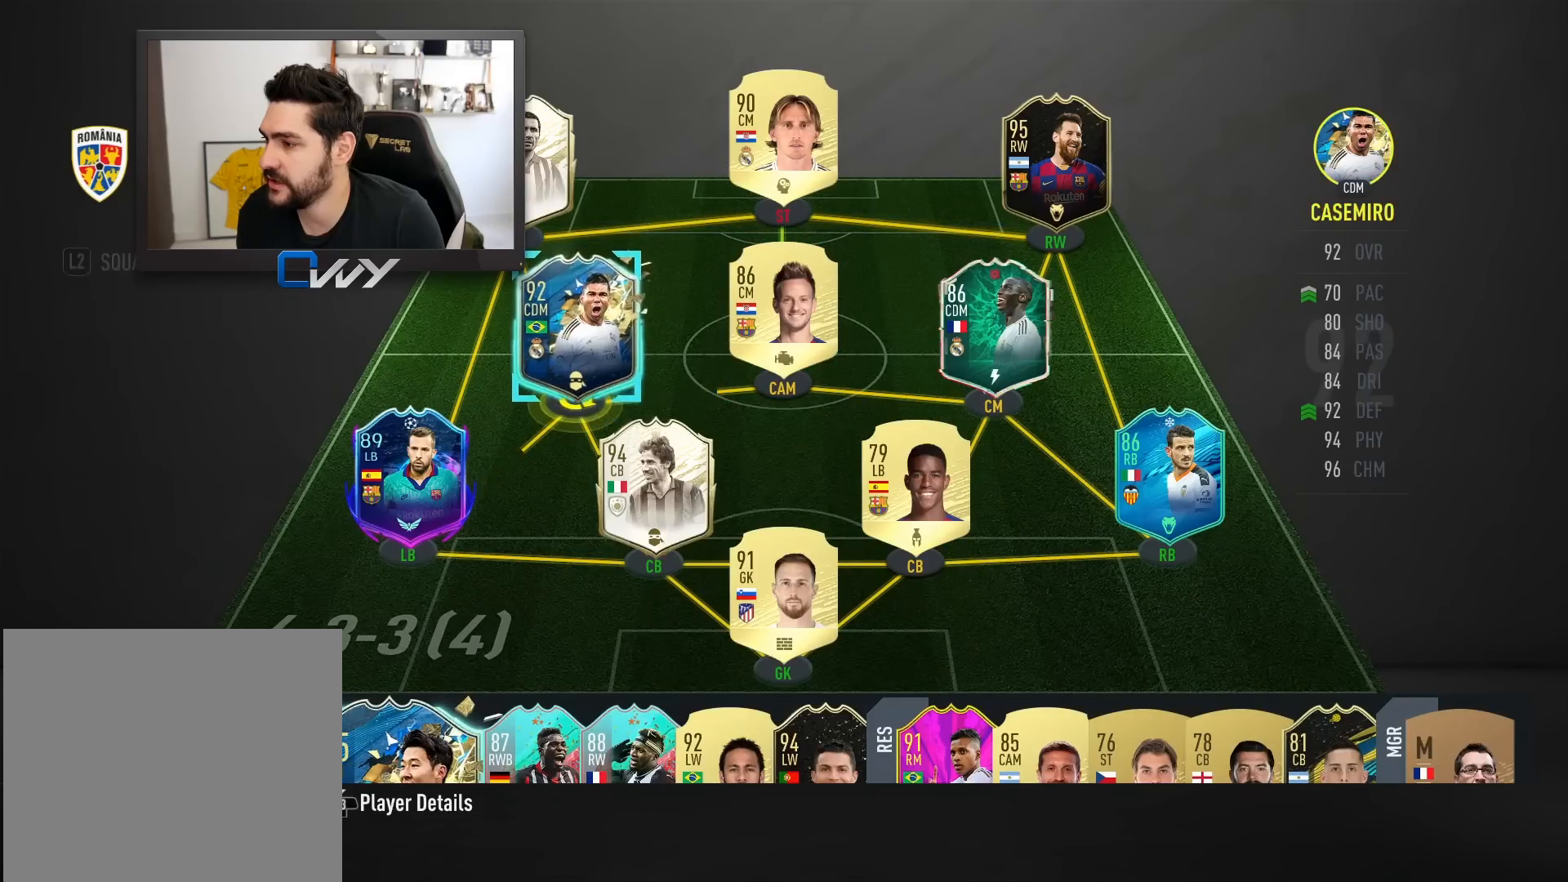
{"buttons": [], "left_stick": "up", "right_stick": "center", "events": [[50, "CROSS", "up"], [183, "left_stick", "right"], [317, "left_stick", "center"], [400, "CROSS", "down"], [467, "CROSS", "up"], [500, "left_stick", "up"]]}
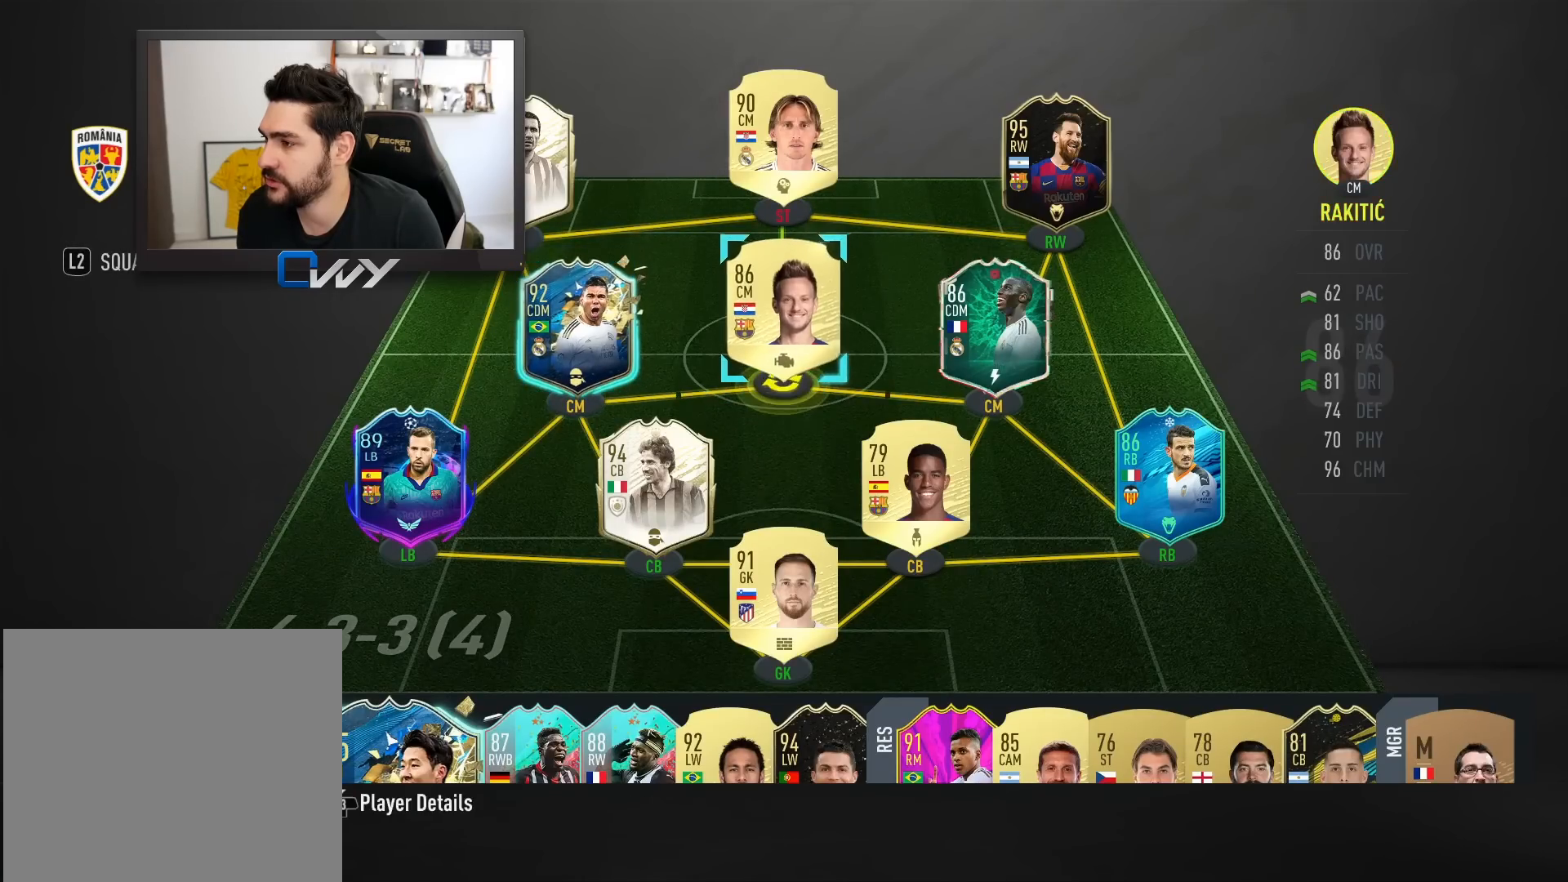
{"buttons": [], "left_stick": "center", "right_stick": "center", "events": [[83, "left_stick", "center"]]}
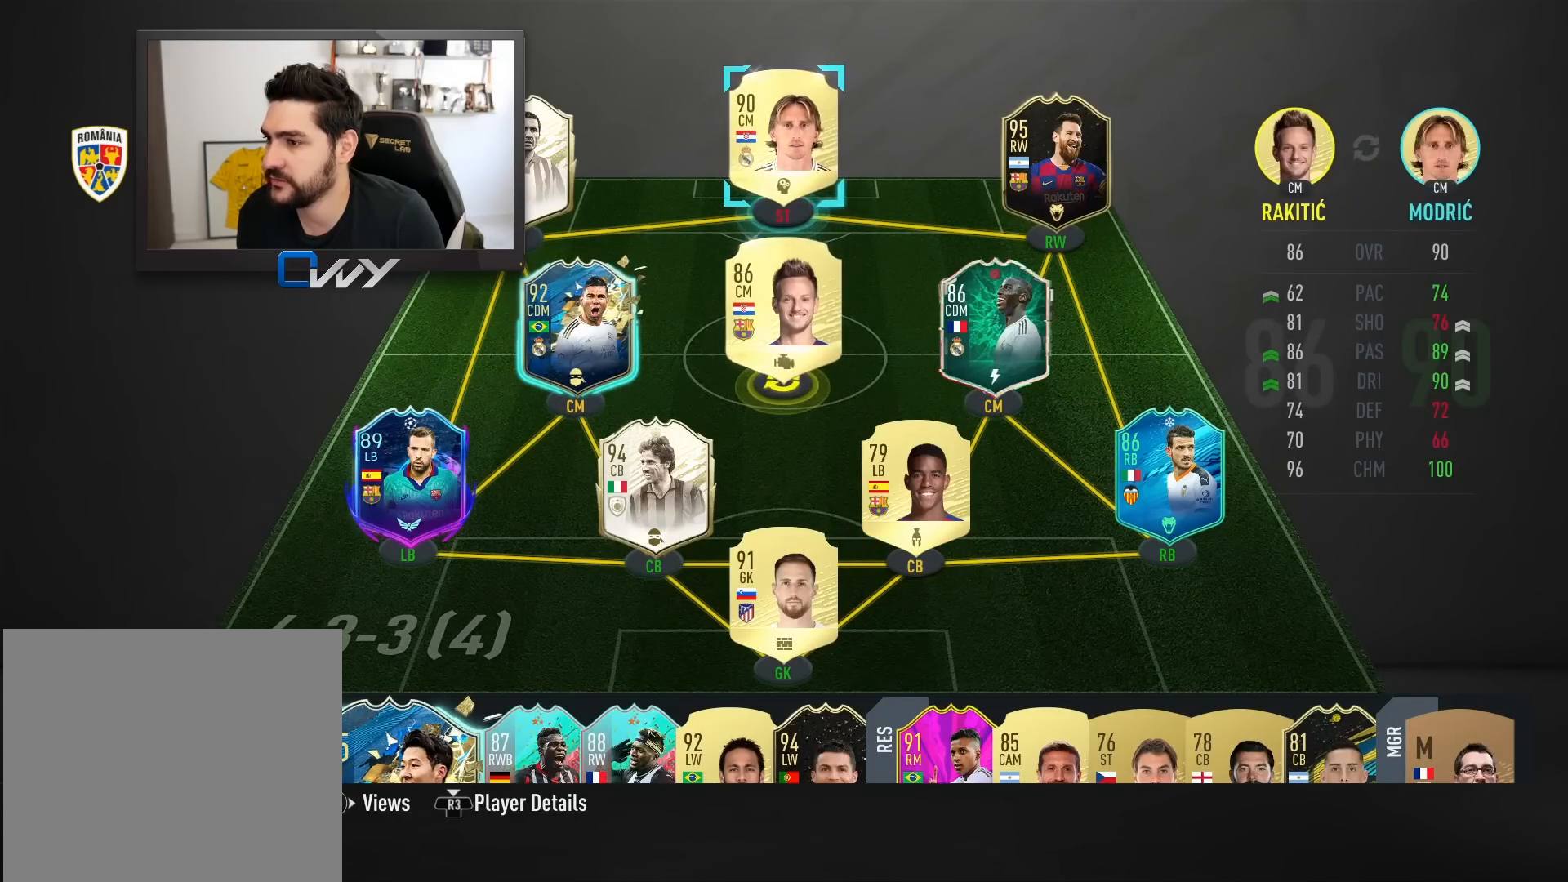
{"buttons": [], "left_stick": "center", "right_stick": "center", "events": [[200, "CROSS", "down"], [300, "CROSS", "up"]]}
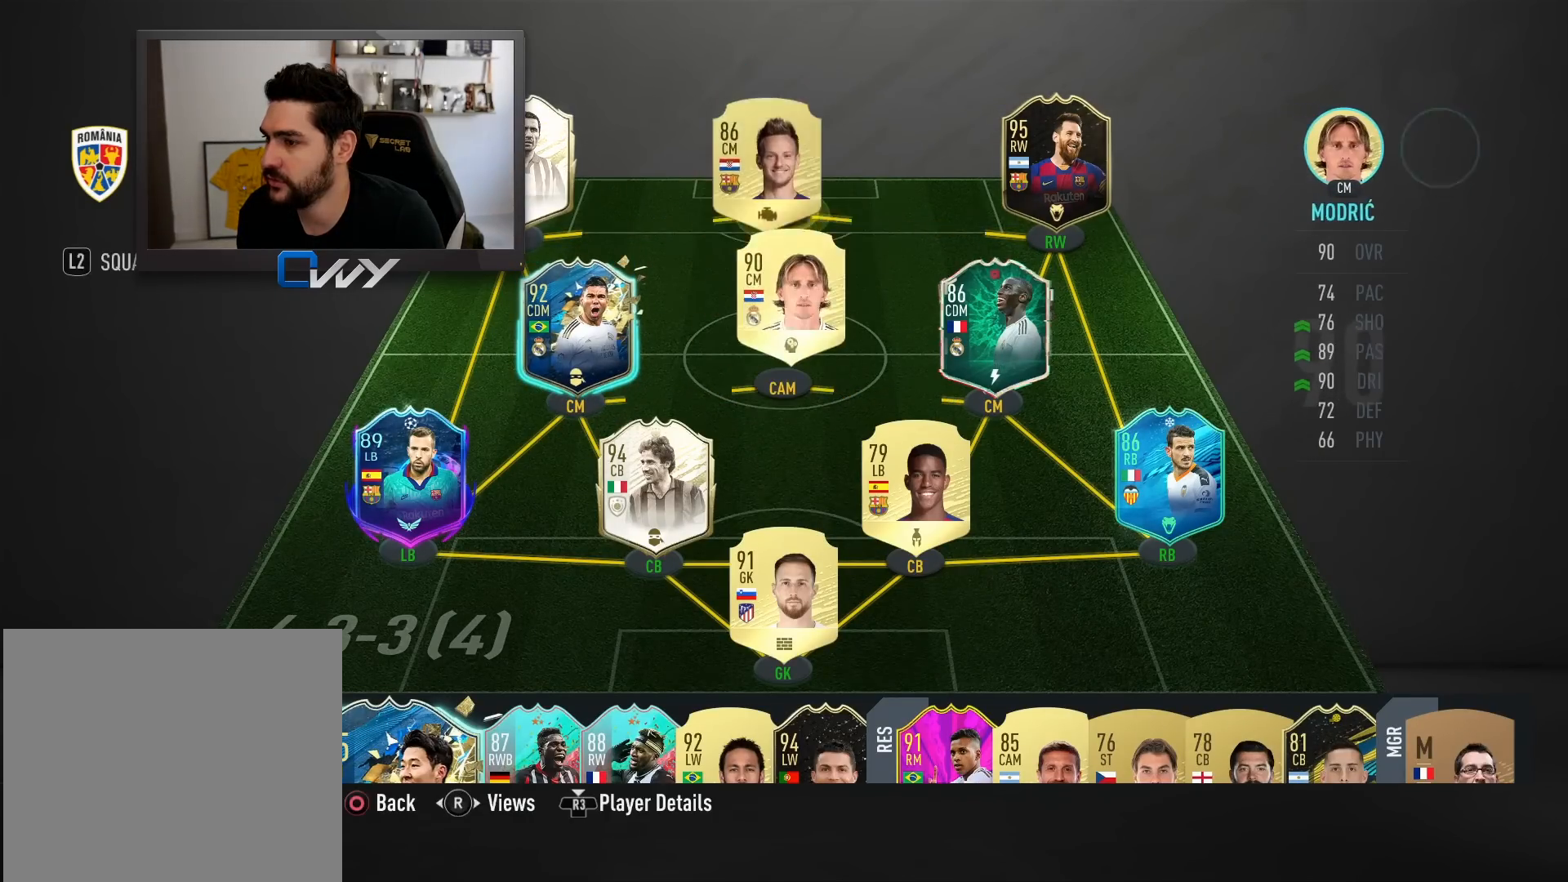
{"buttons": [], "left_stick": "center", "right_stick": "center", "events": []}
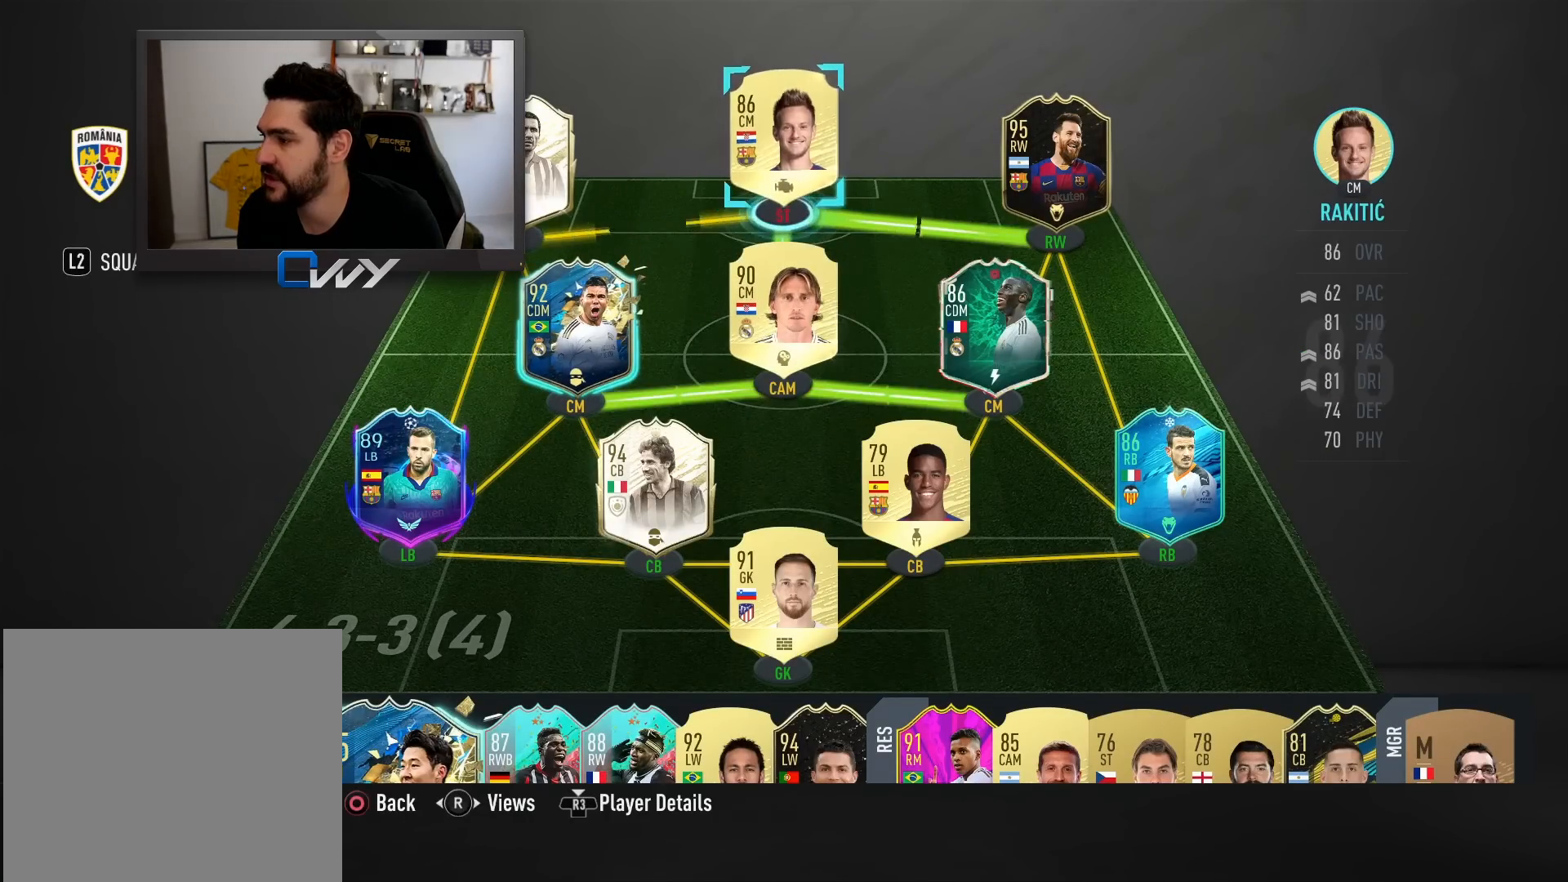
{"buttons": [], "left_stick": "center", "right_stick": "center", "events": [[167, "left_stick", "down"], [250, "left_stick", "center"], [400, "left_stick", "right"], [450, "left_stick", "center"]]}
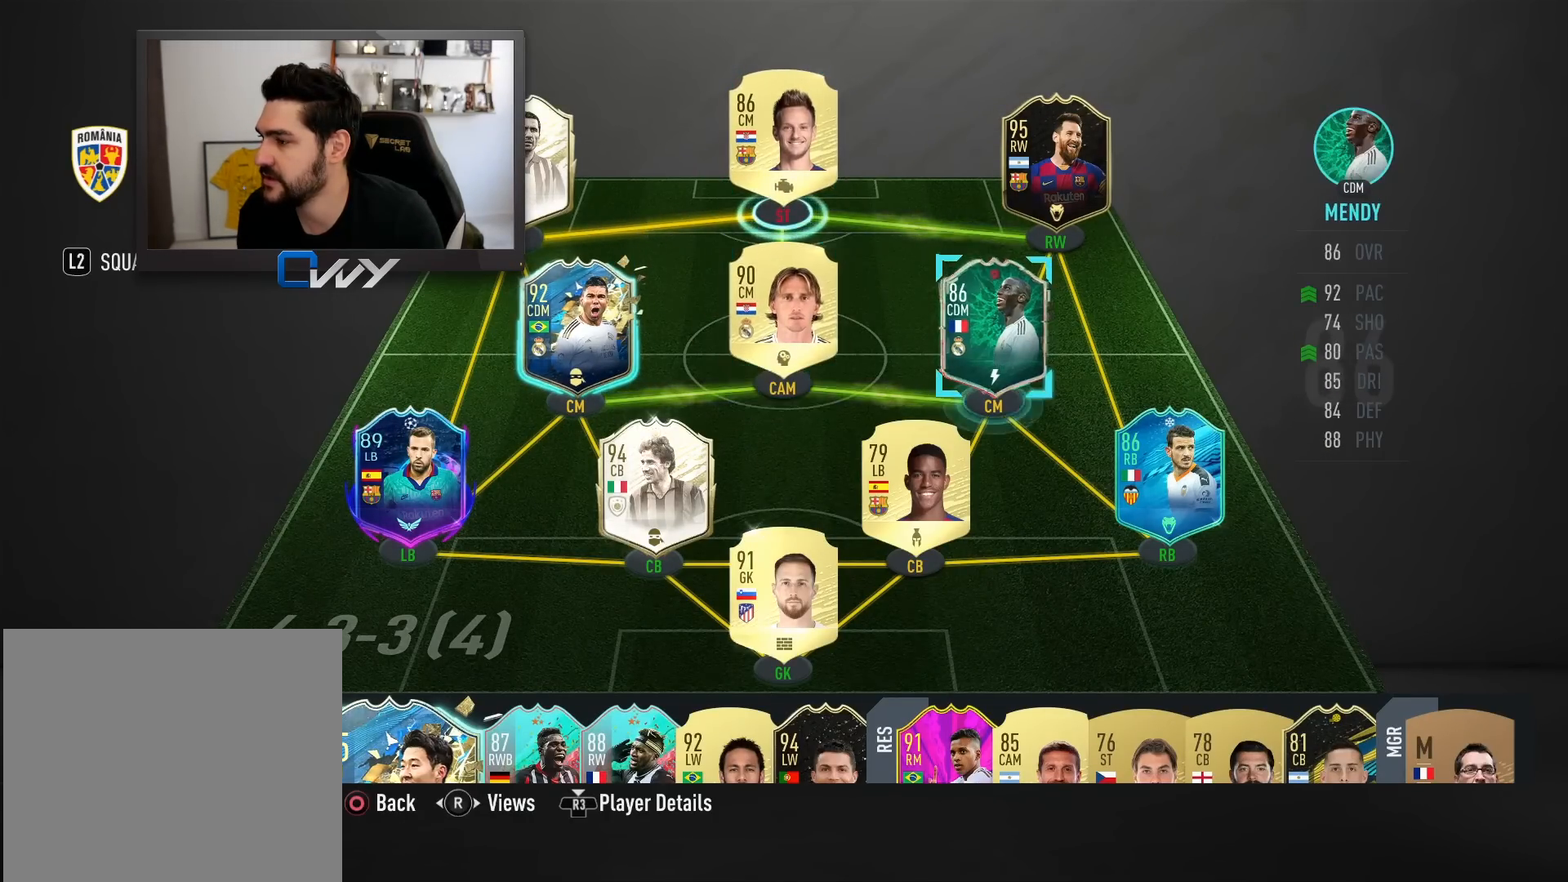
{"buttons": [], "left_stick": "left", "right_stick": "center", "events": [[383, "left_stick", "left"]]}
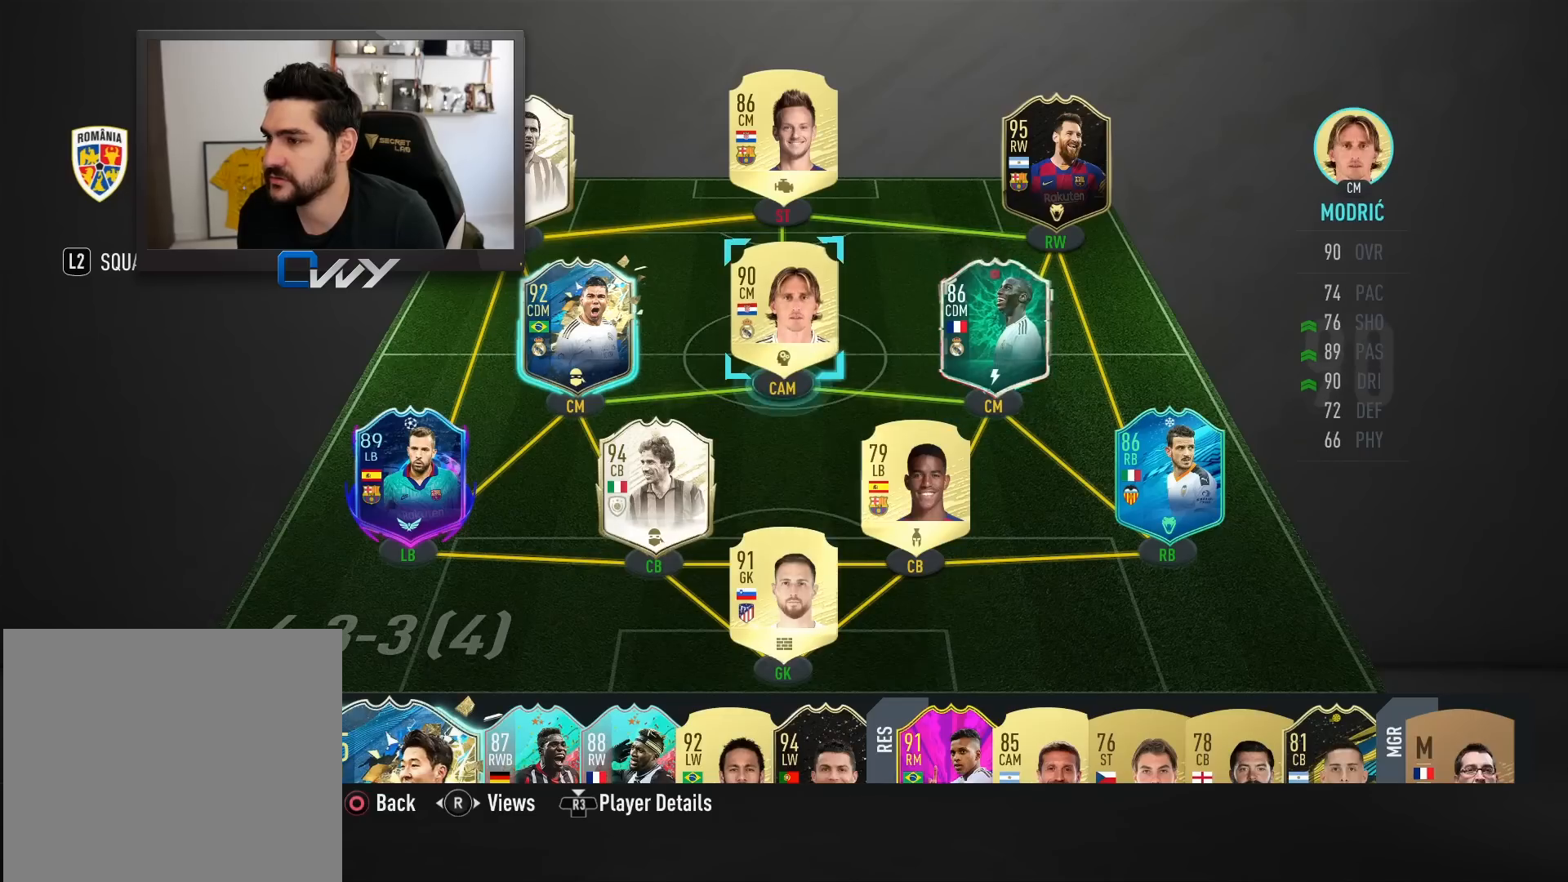
{"buttons": [], "left_stick": "center", "right_stick": "center", "events": [[33, "left_stick", "center"], [367, "left_stick", "down"], [483, "left_stick", "center"]]}
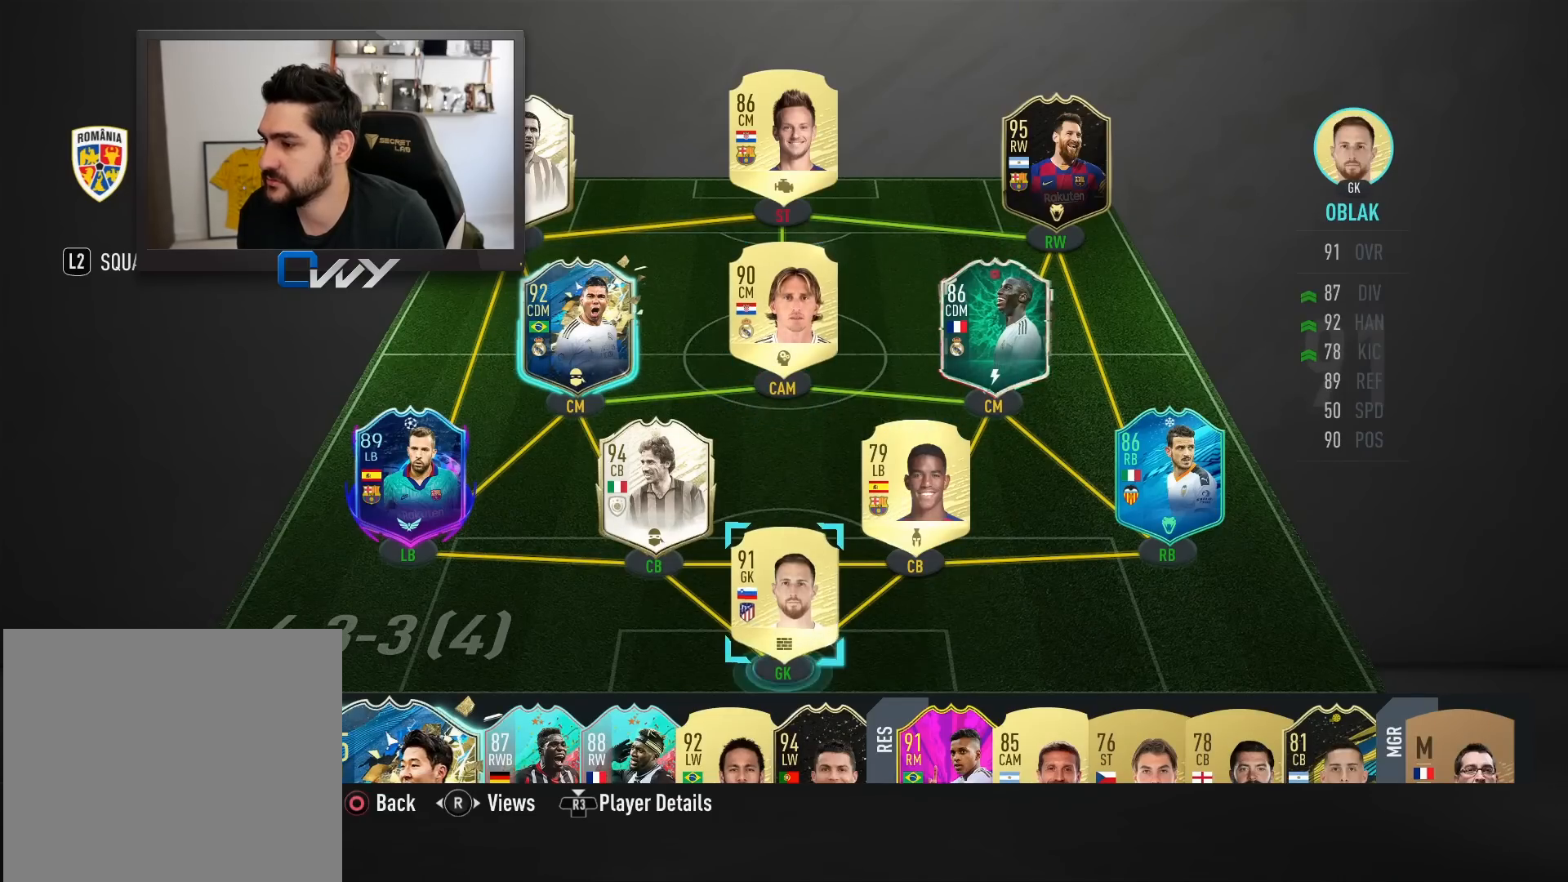
{"buttons": [], "left_stick": "right", "right_stick": "center", "events": [[500, "left_stick", "right"]]}
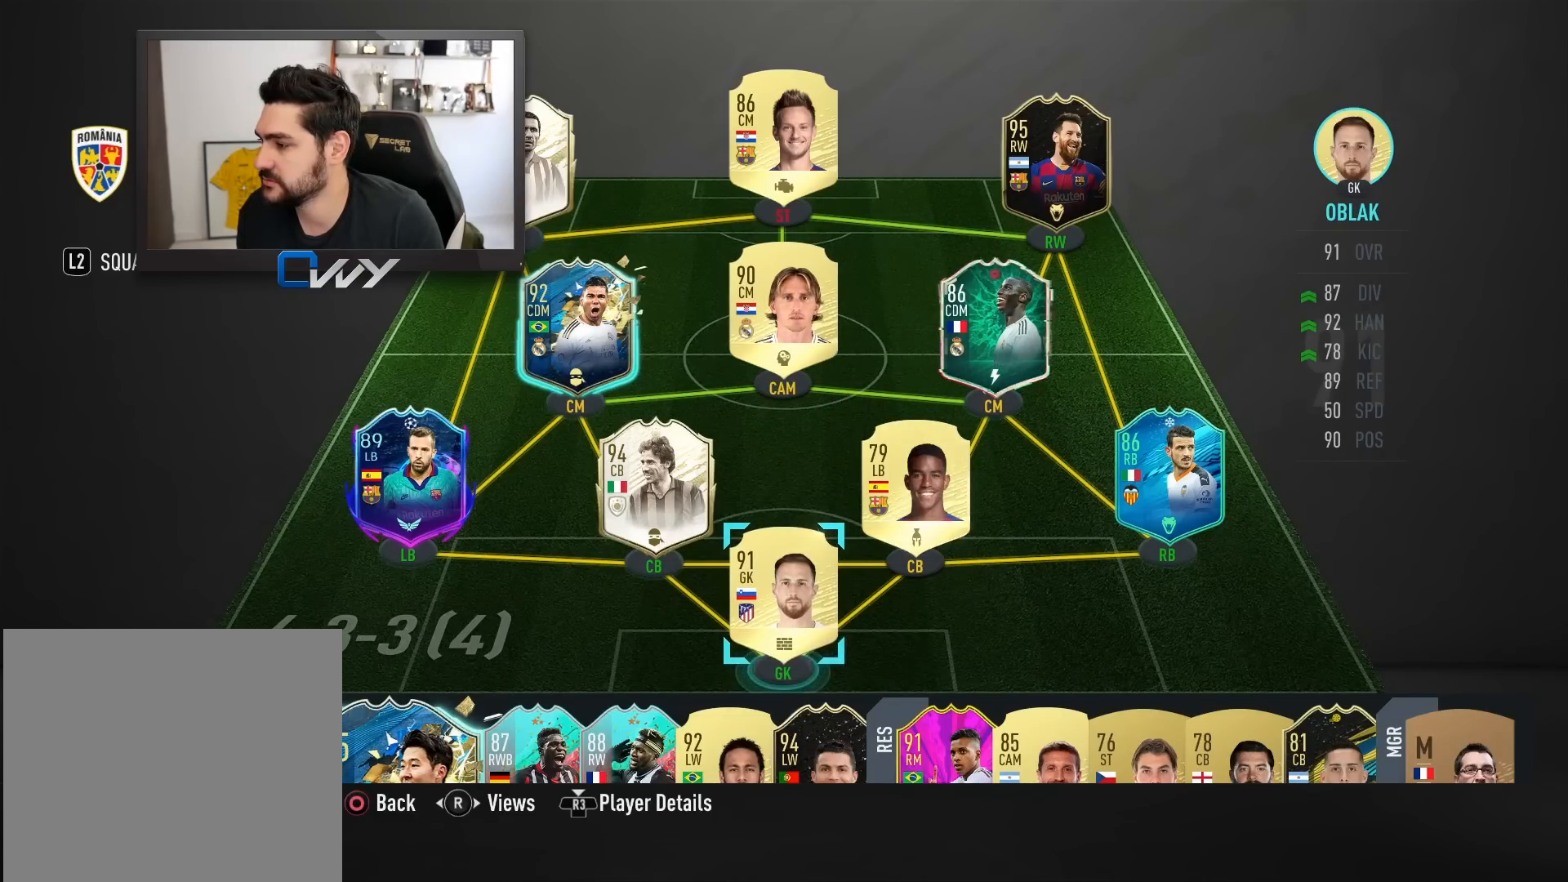
{"buttons": [], "left_stick": "center", "right_stick": "center", "events": [[67, "left_stick", "center"], [333, "left_stick", "right"], [467, "left_stick", "center"]]}
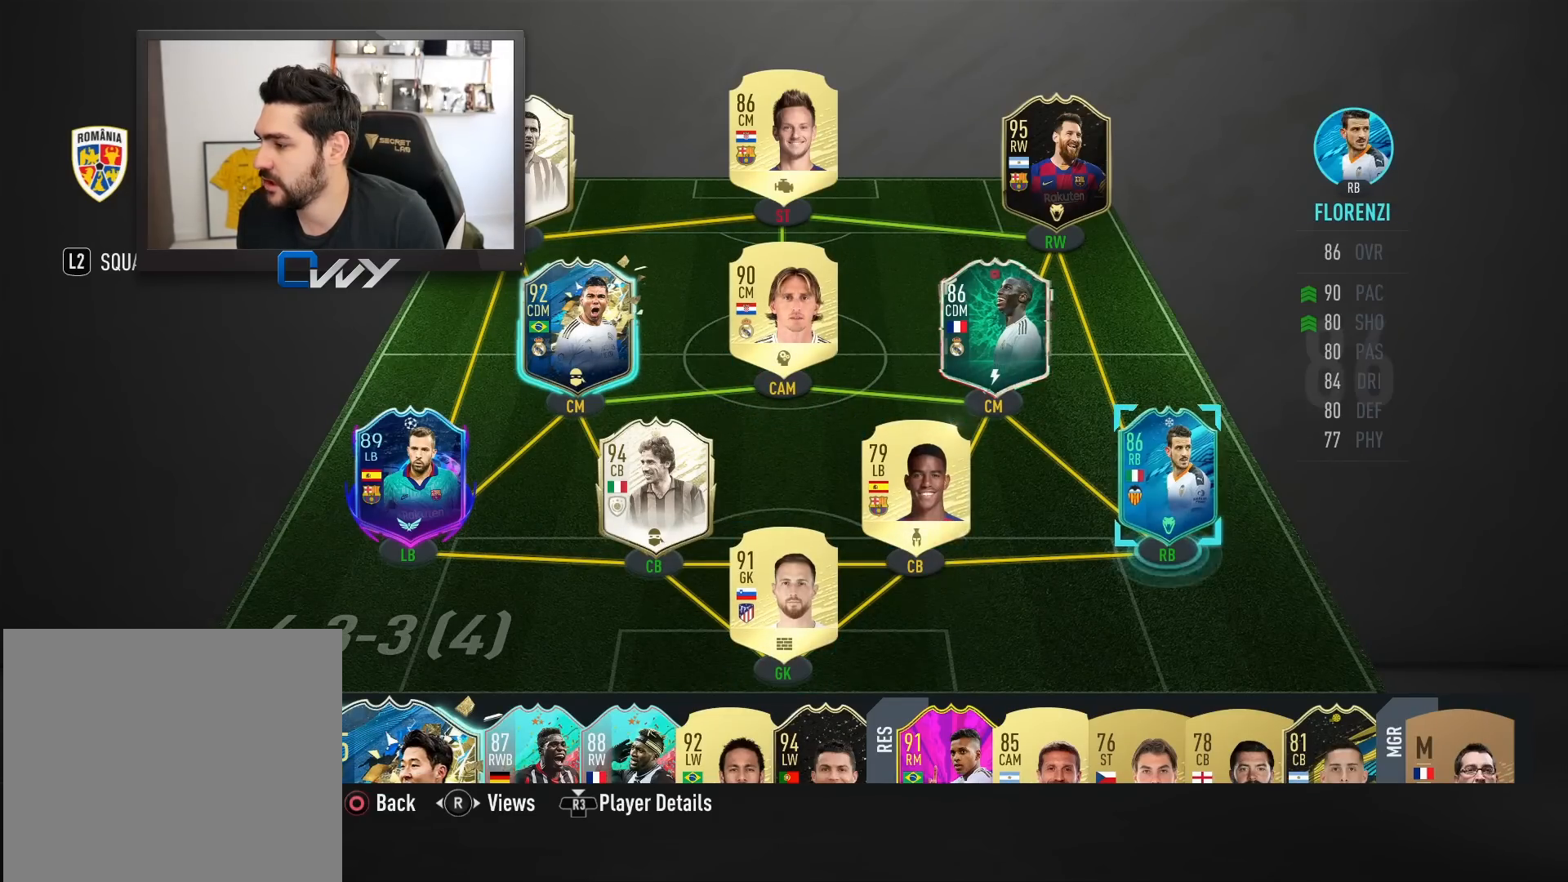
{"buttons": ["CROSS"], "left_stick": "center", "right_stick": "center", "events": [[200, "left_stick", "left"], [317, "left_stick", "center"], [433, "CROSS", "down"]]}
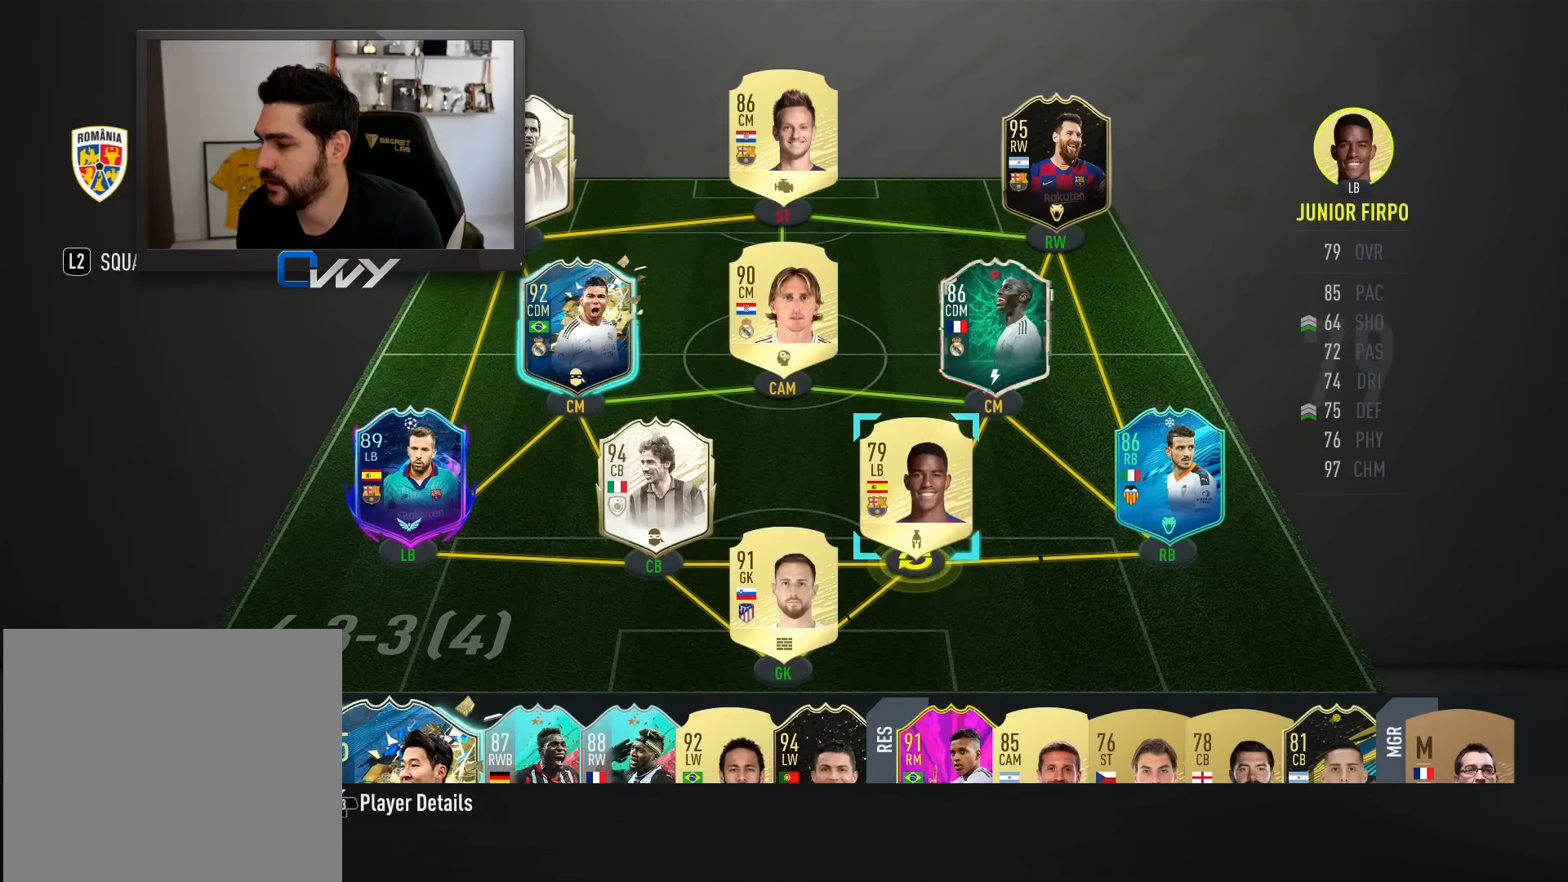
{"buttons": [], "left_stick": "center", "right_stick": "center", "events": [[17, "CROSS", "up"], [17, "left_stick", "left"], [117, "left_stick", "center"]]}
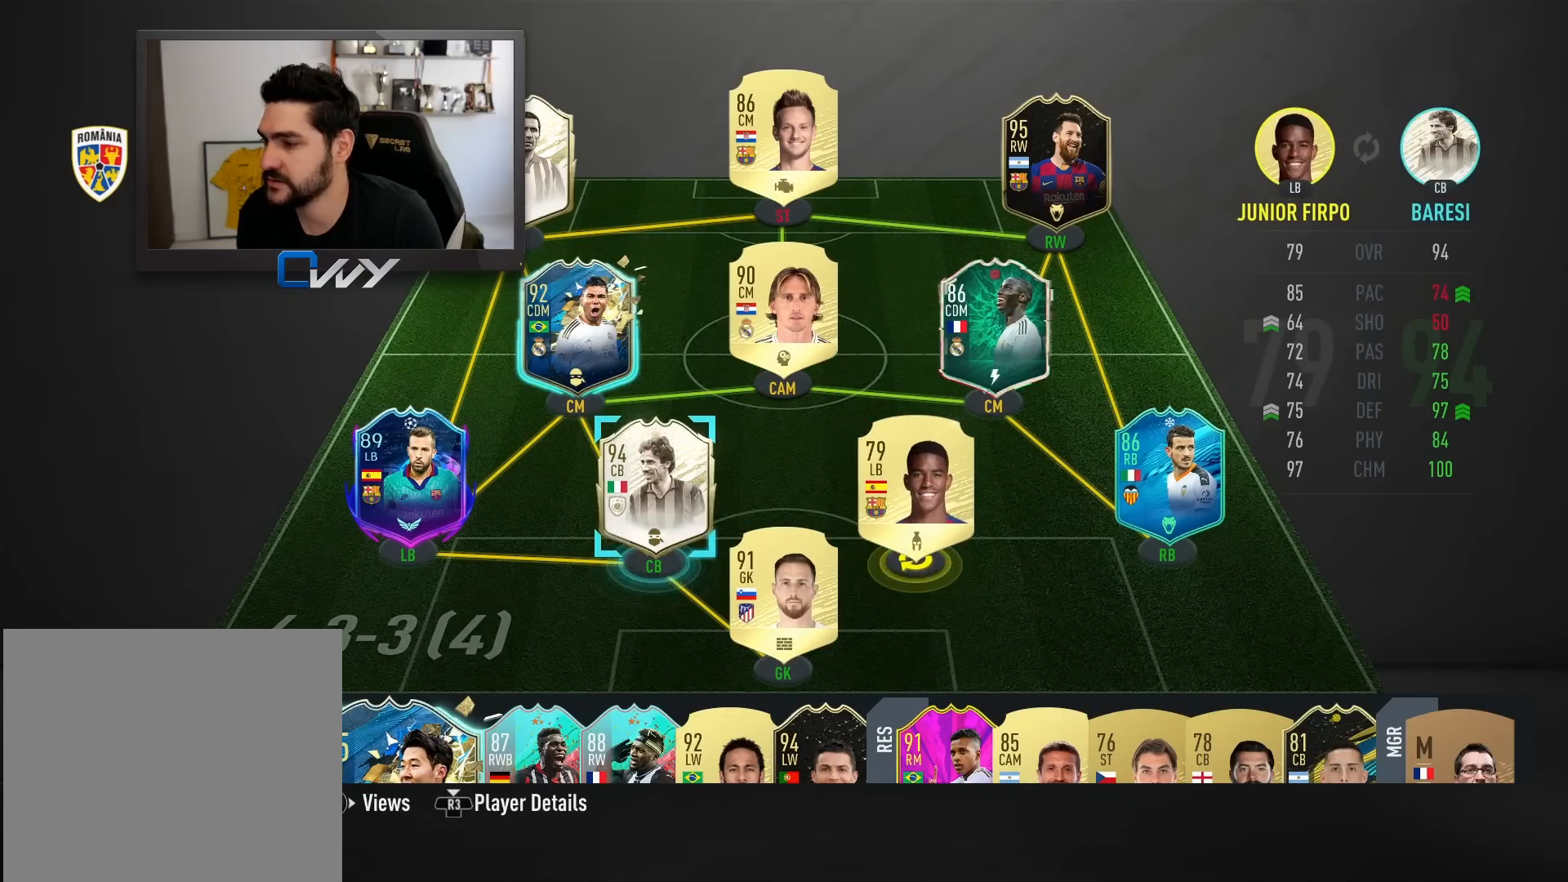
{"buttons": ["CROSS"], "left_stick": "center", "right_stick": "center", "events": [[183, "left_stick", "right"], [283, "left_stick", "center"], [467, "CROSS", "down"]]}
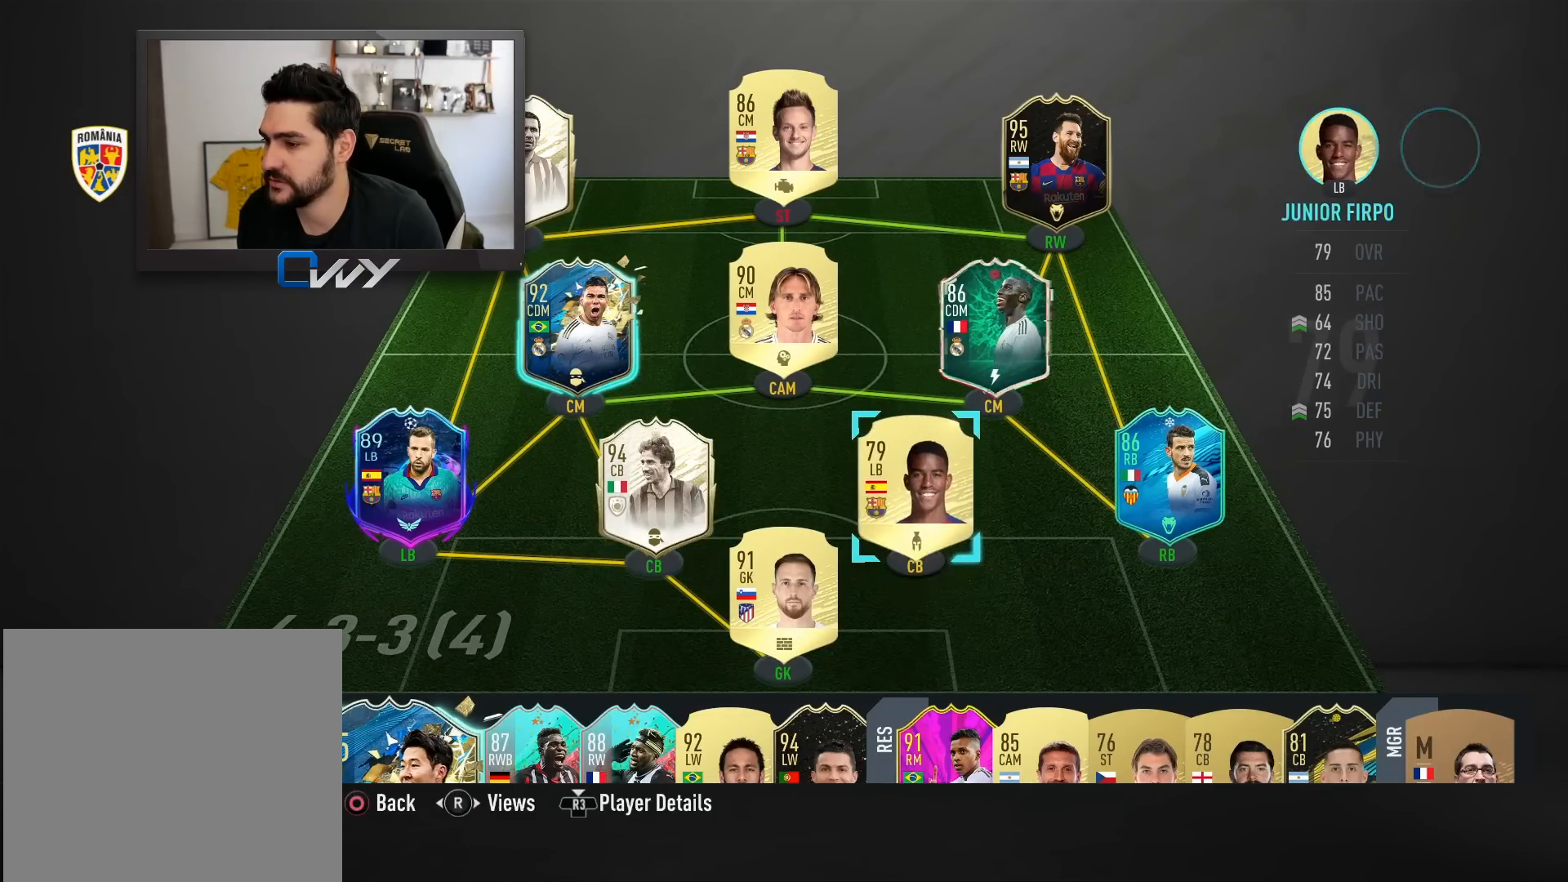
{"buttons": [], "left_stick": "center", "right_stick": "center", "events": [[33, "CROSS", "up"], [283, "left_stick", "down-left"], [417, "left_stick", "center"]]}
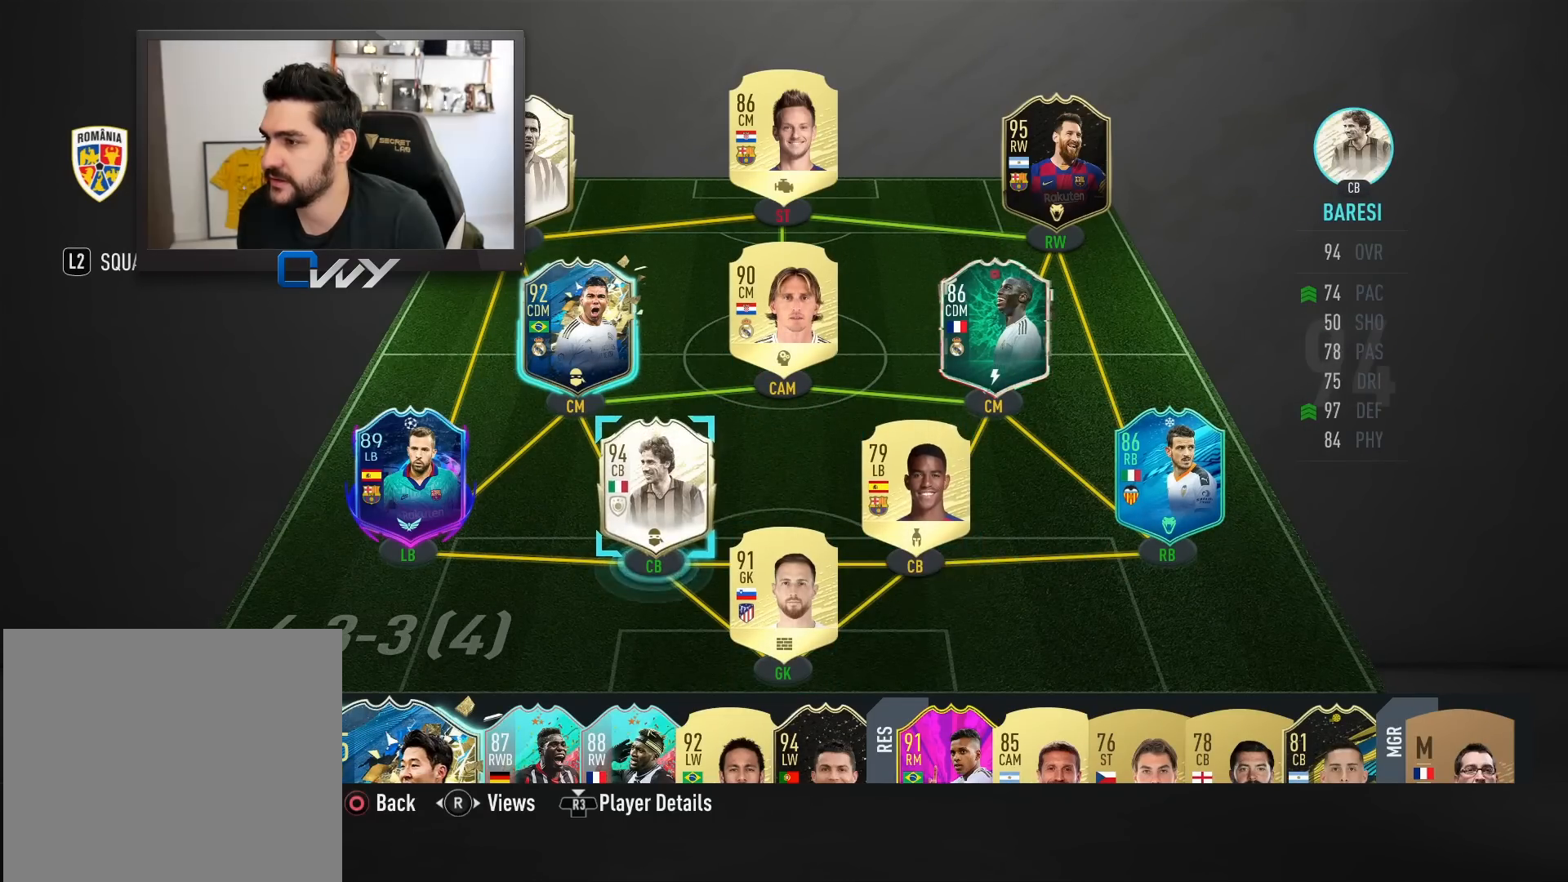
{"buttons": [], "left_stick": "center", "right_stick": "center", "events": [[17, "left_stick", "left"], [117, "left_stick", "center"], [383, "R2", "down"], [500, "R2", "up"]]}
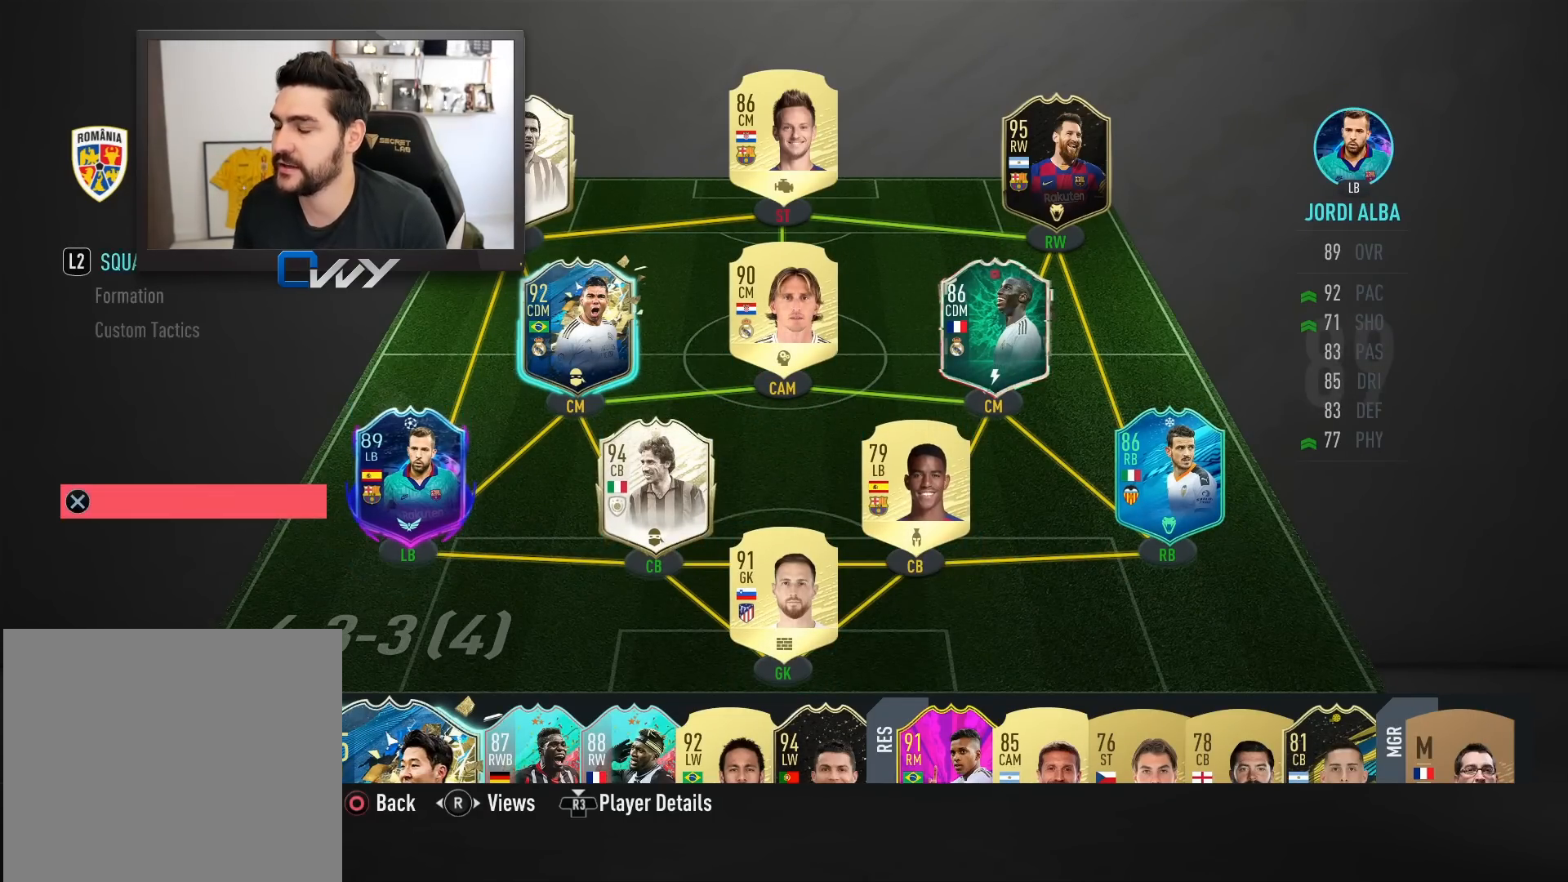
{"buttons": [], "left_stick": "center", "right_stick": "center", "events": []}
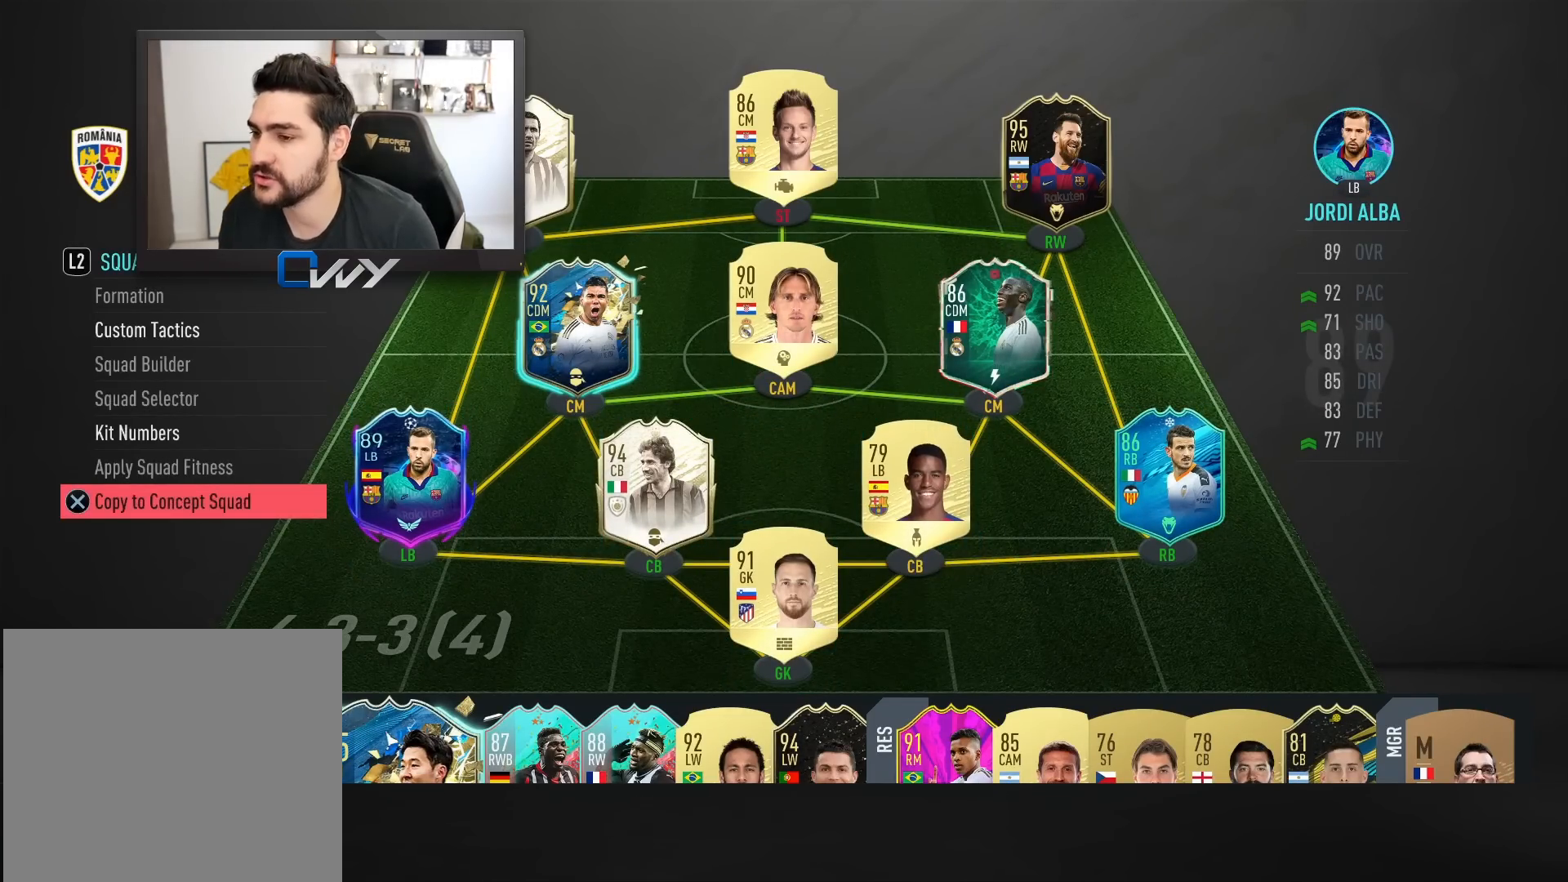
{"buttons": [], "left_stick": "center", "right_stick": "center", "events": [[117, "left_stick", "up"], [217, "left_stick", "center"], [367, "left_stick", "up"], [433, "left_stick", "center"]]}
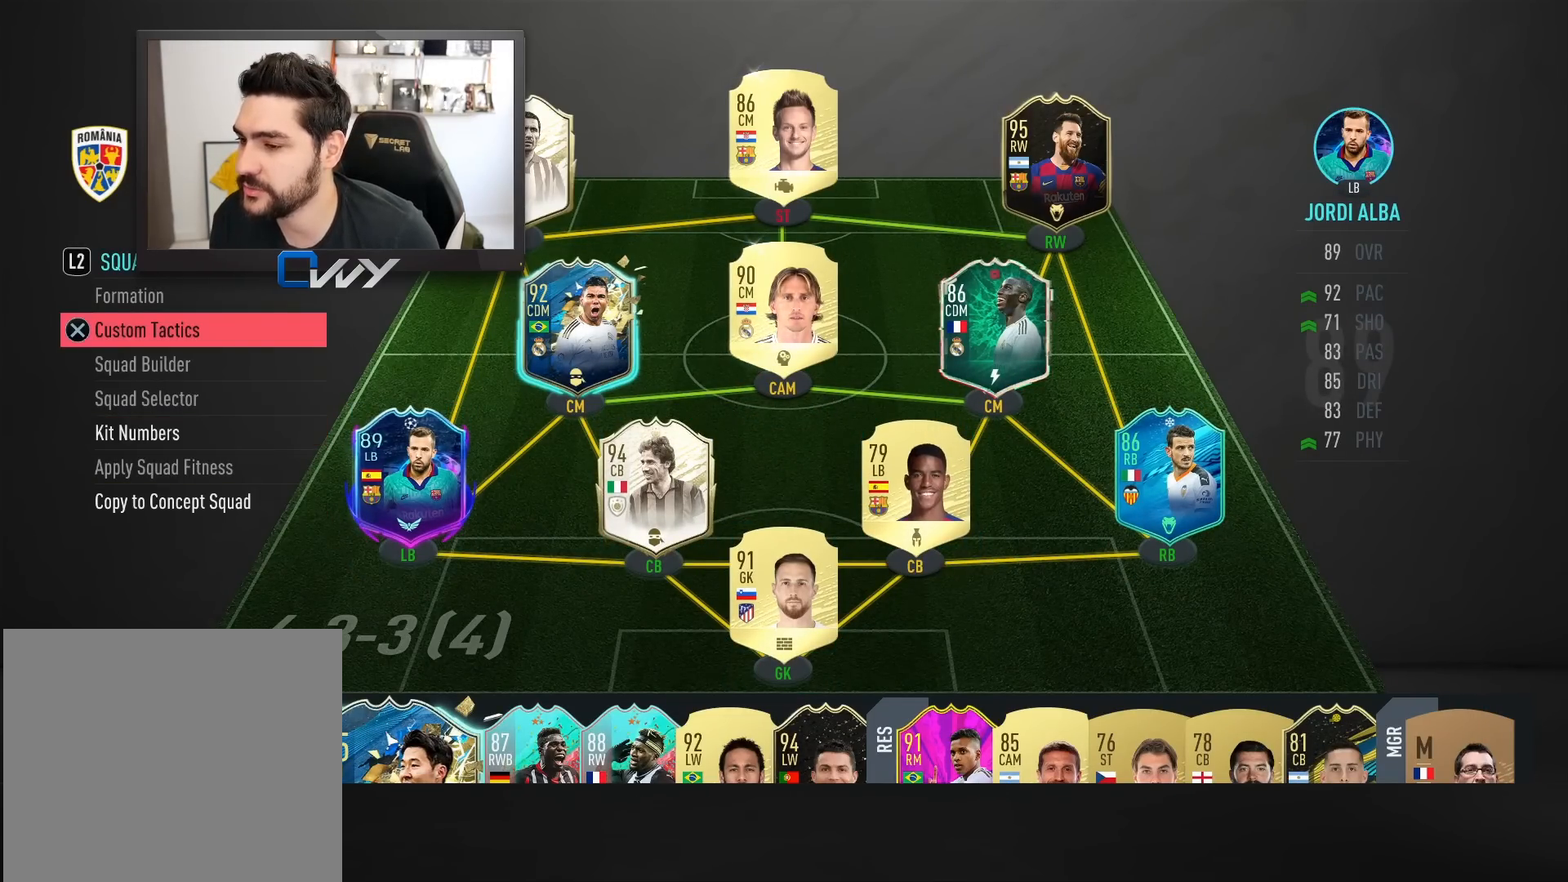
{"buttons": [], "left_stick": "center", "right_stick": "center", "events": [[233, "CROSS", "down"], [333, "CROSS", "up"]]}
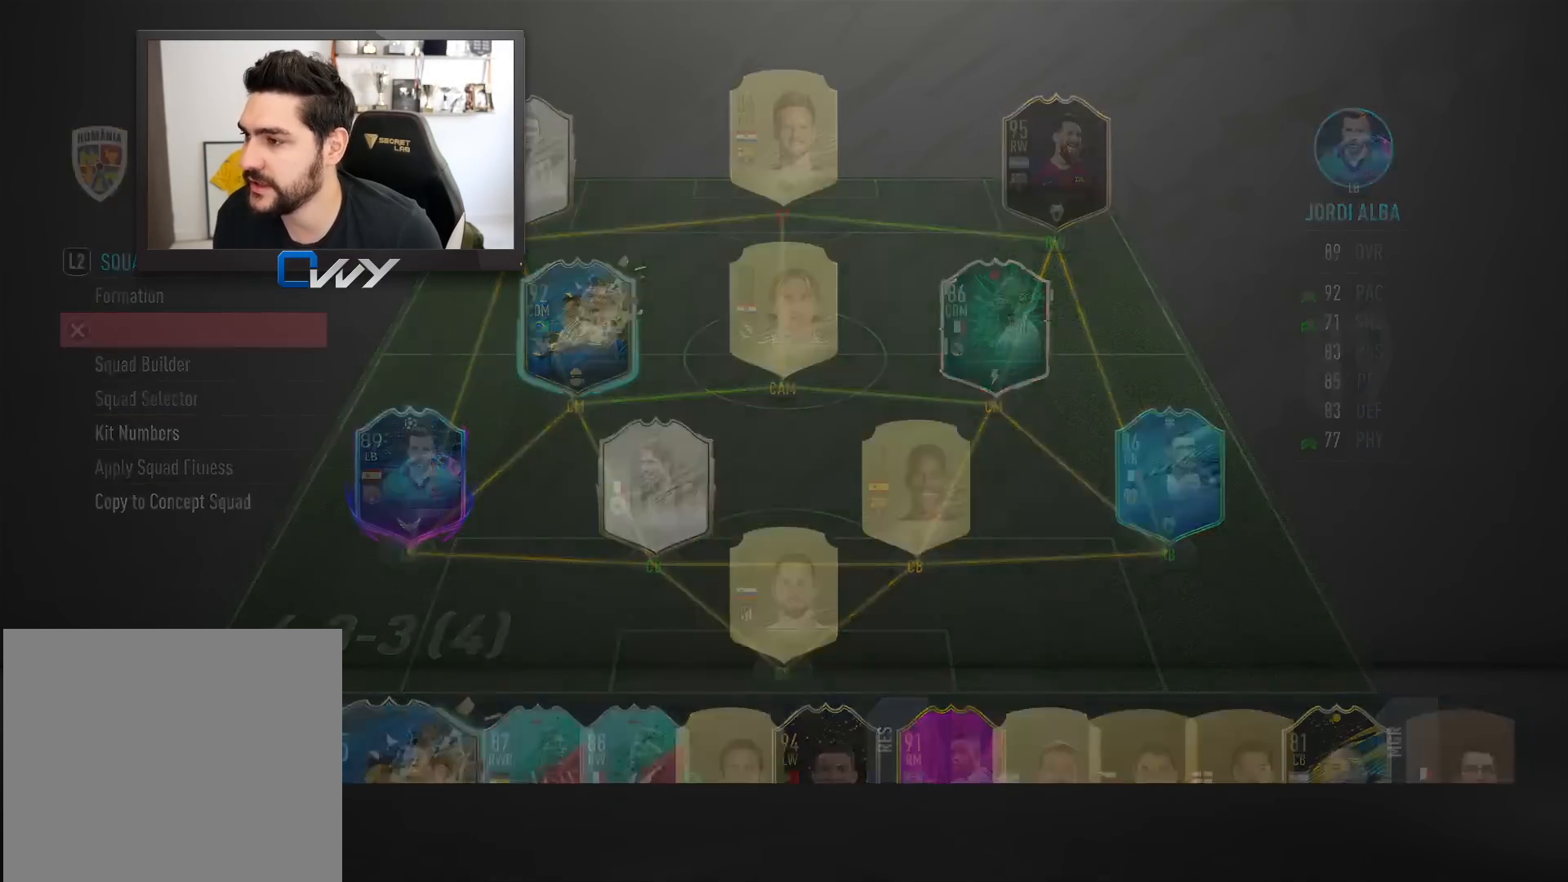
{"buttons": [], "left_stick": "center", "right_stick": "center", "events": []}
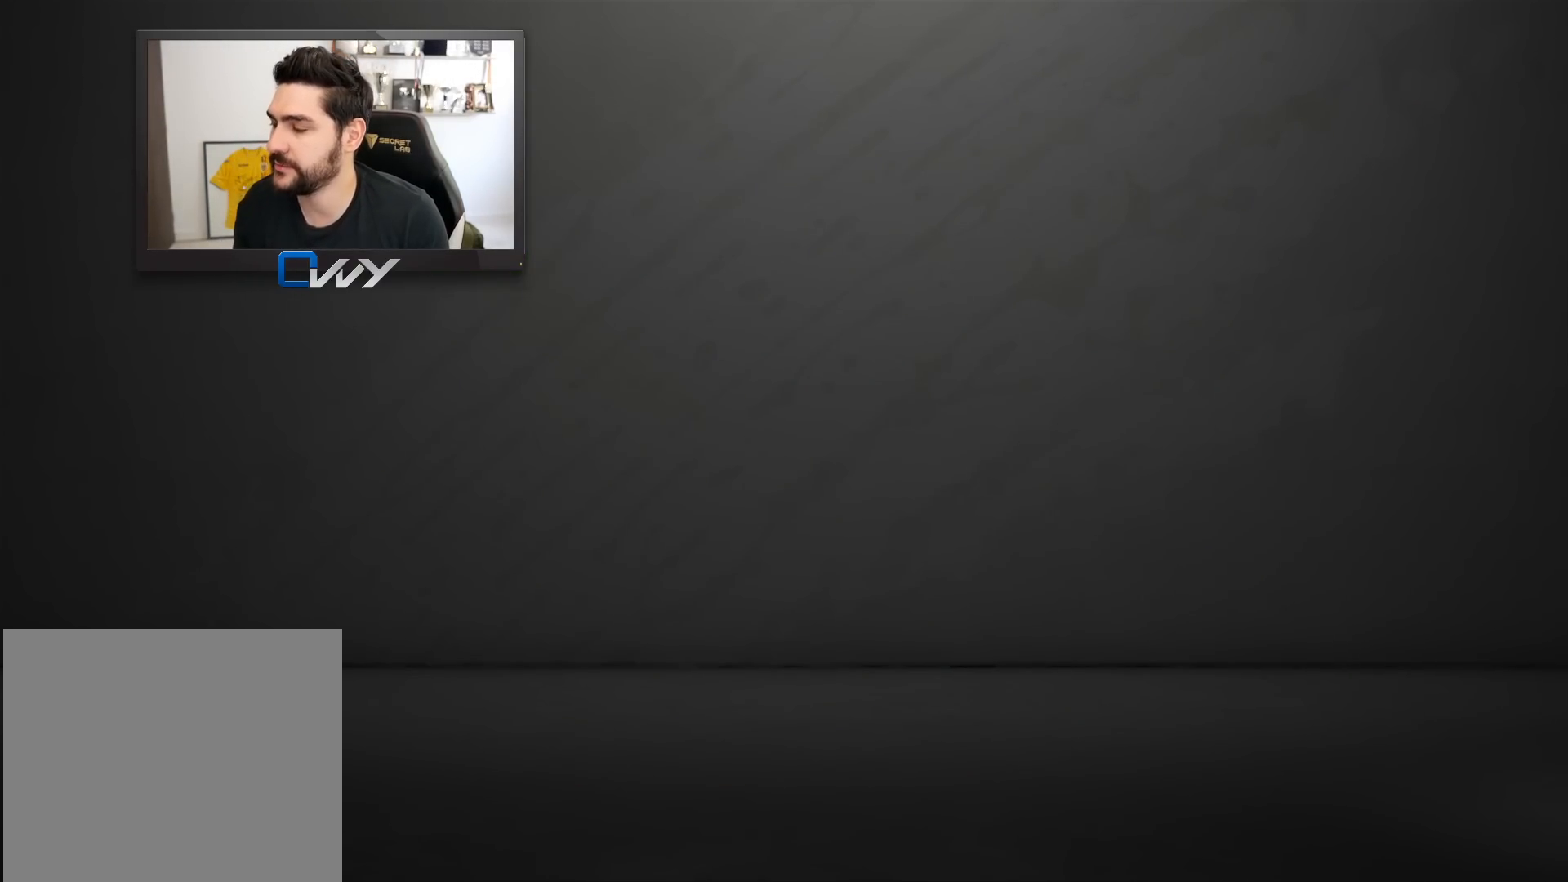
{"buttons": [], "left_stick": "center", "right_stick": "center", "events": []}
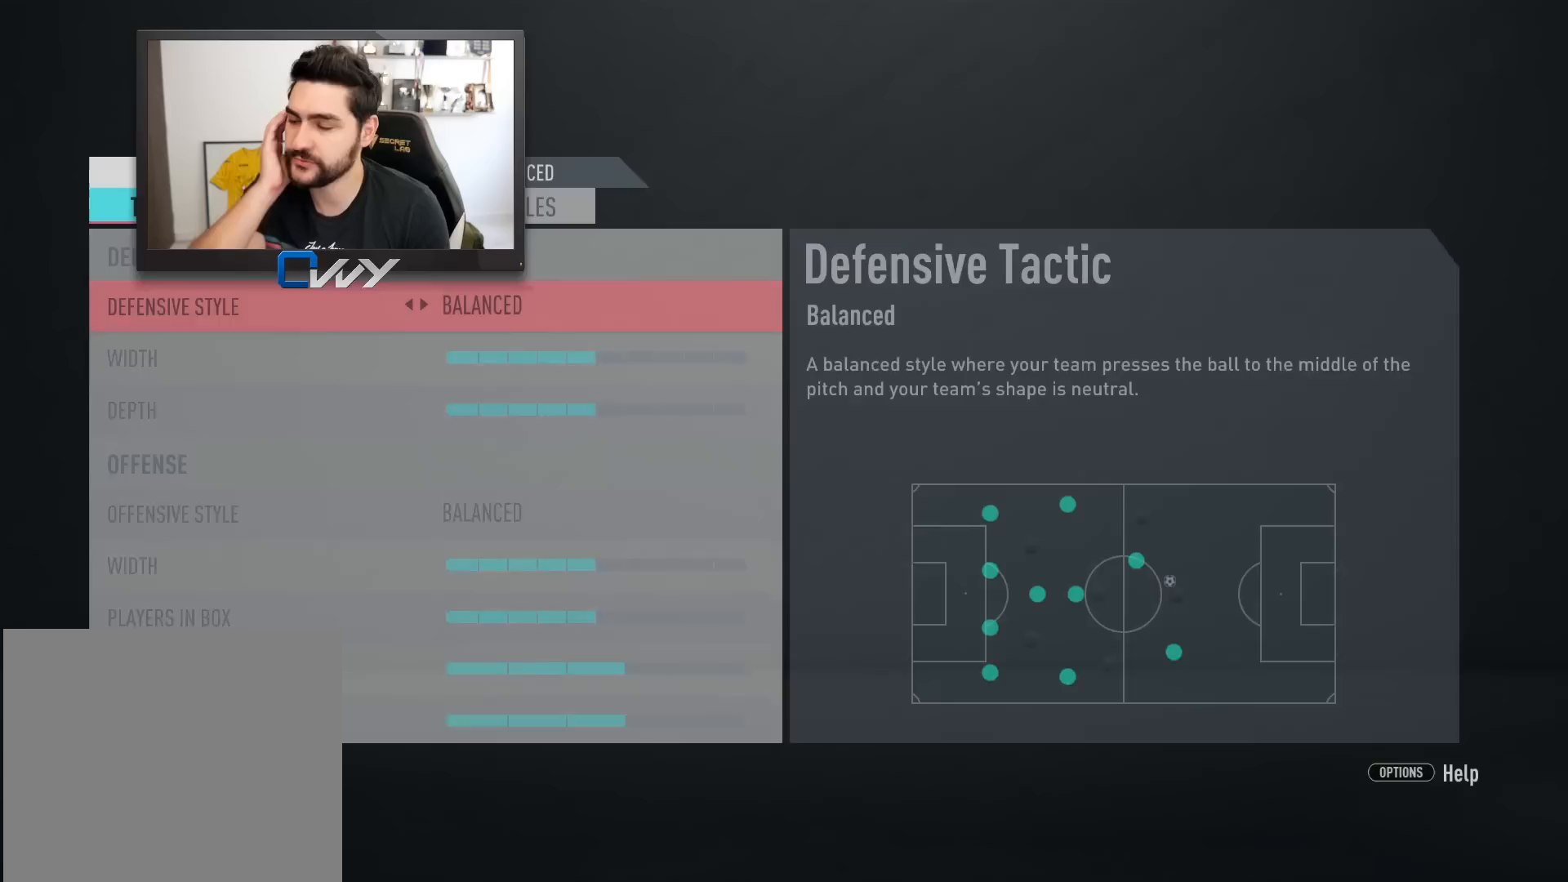
{"buttons": [], "left_stick": "center", "right_stick": "center", "events": []}
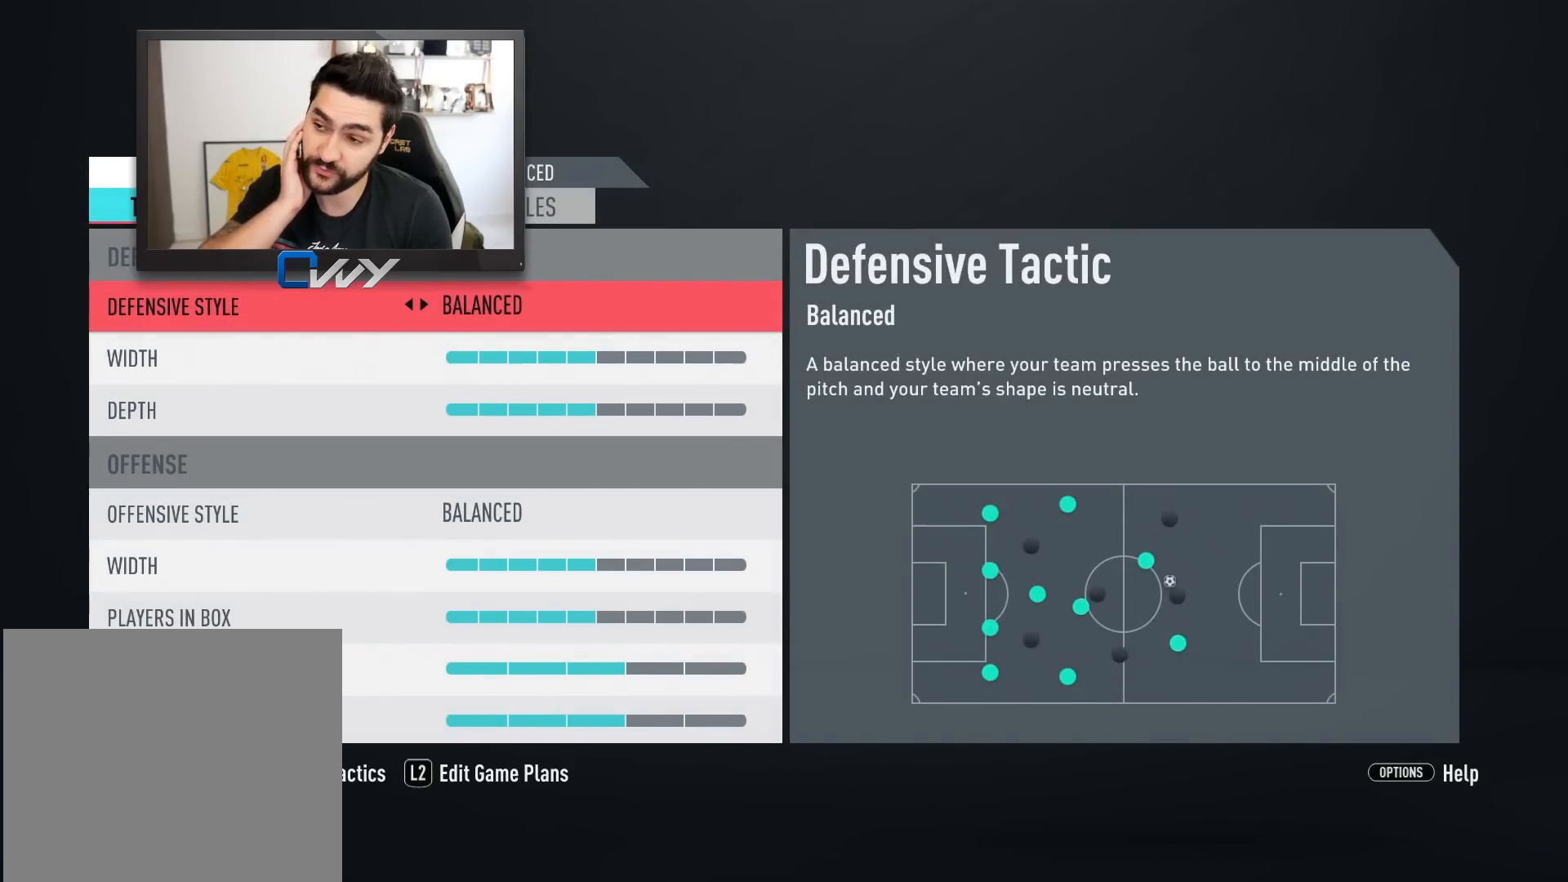
{"buttons": [], "left_stick": "center", "right_stick": "center", "events": []}
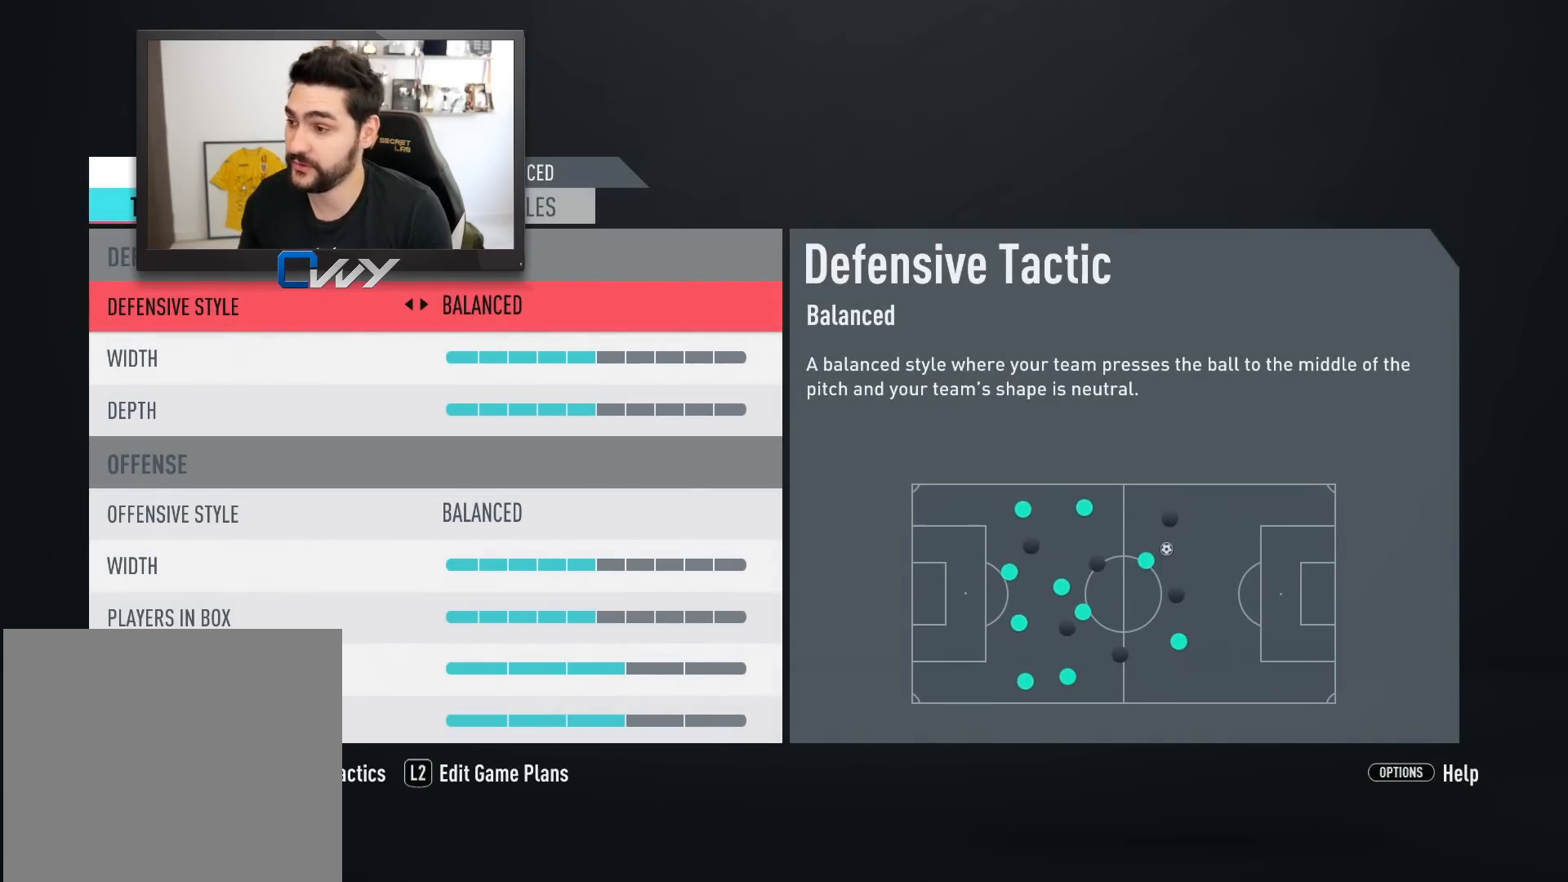
{"buttons": [], "left_stick": "center", "right_stick": "center", "events": []}
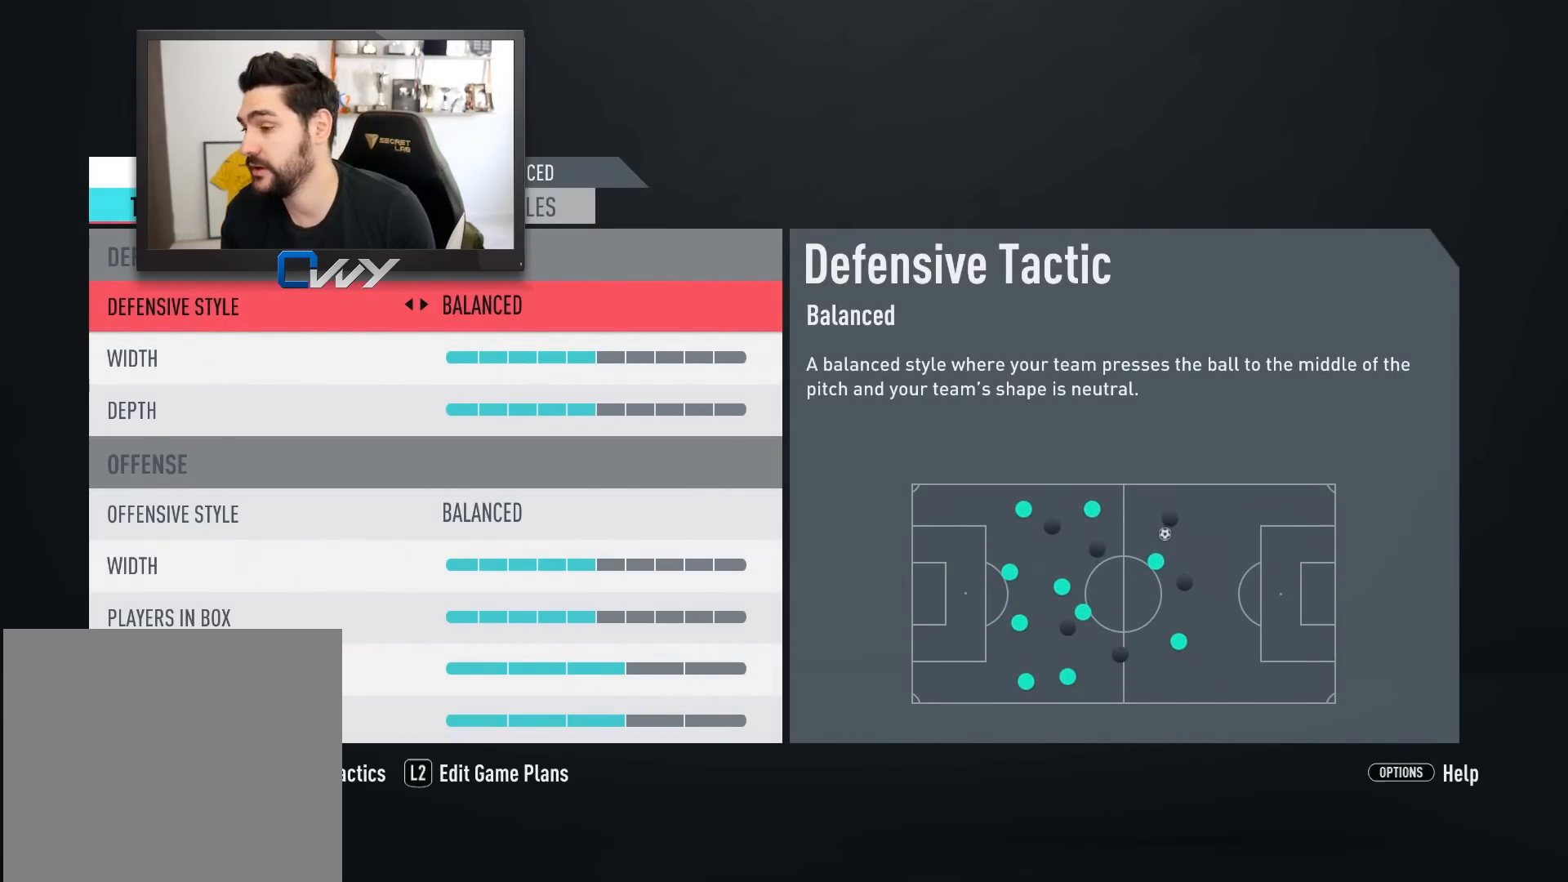
{"buttons": [], "left_stick": "center", "right_stick": "center", "events": []}
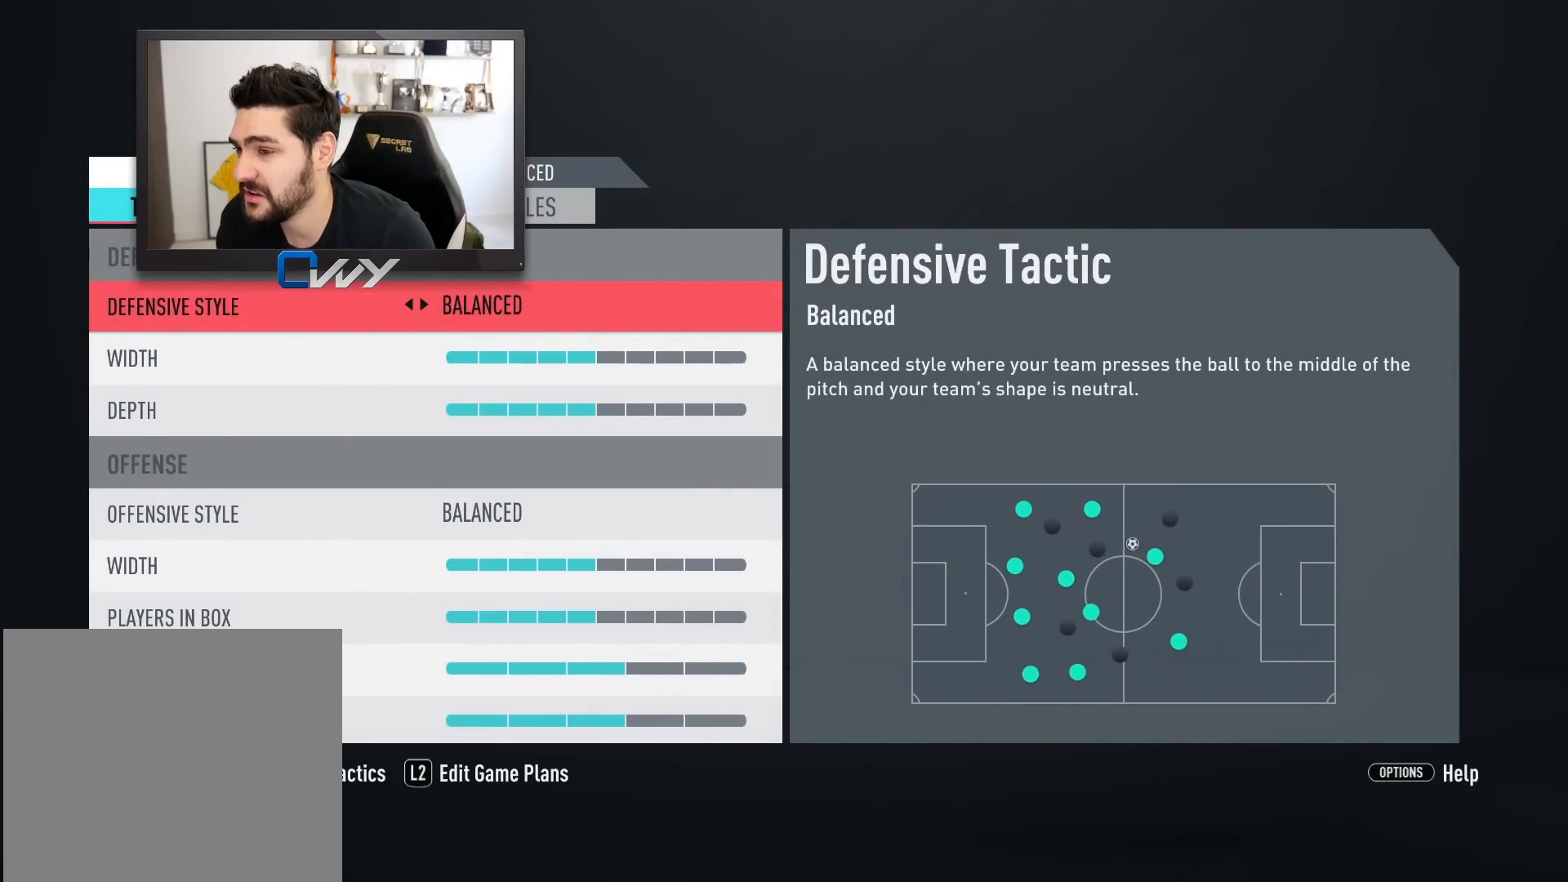
{"buttons": [], "left_stick": "down-left", "right_stick": "center", "events": [[267, "left_stick", "down"], [350, "left_stick", "center"], [483, "left_stick", "down-left"]]}
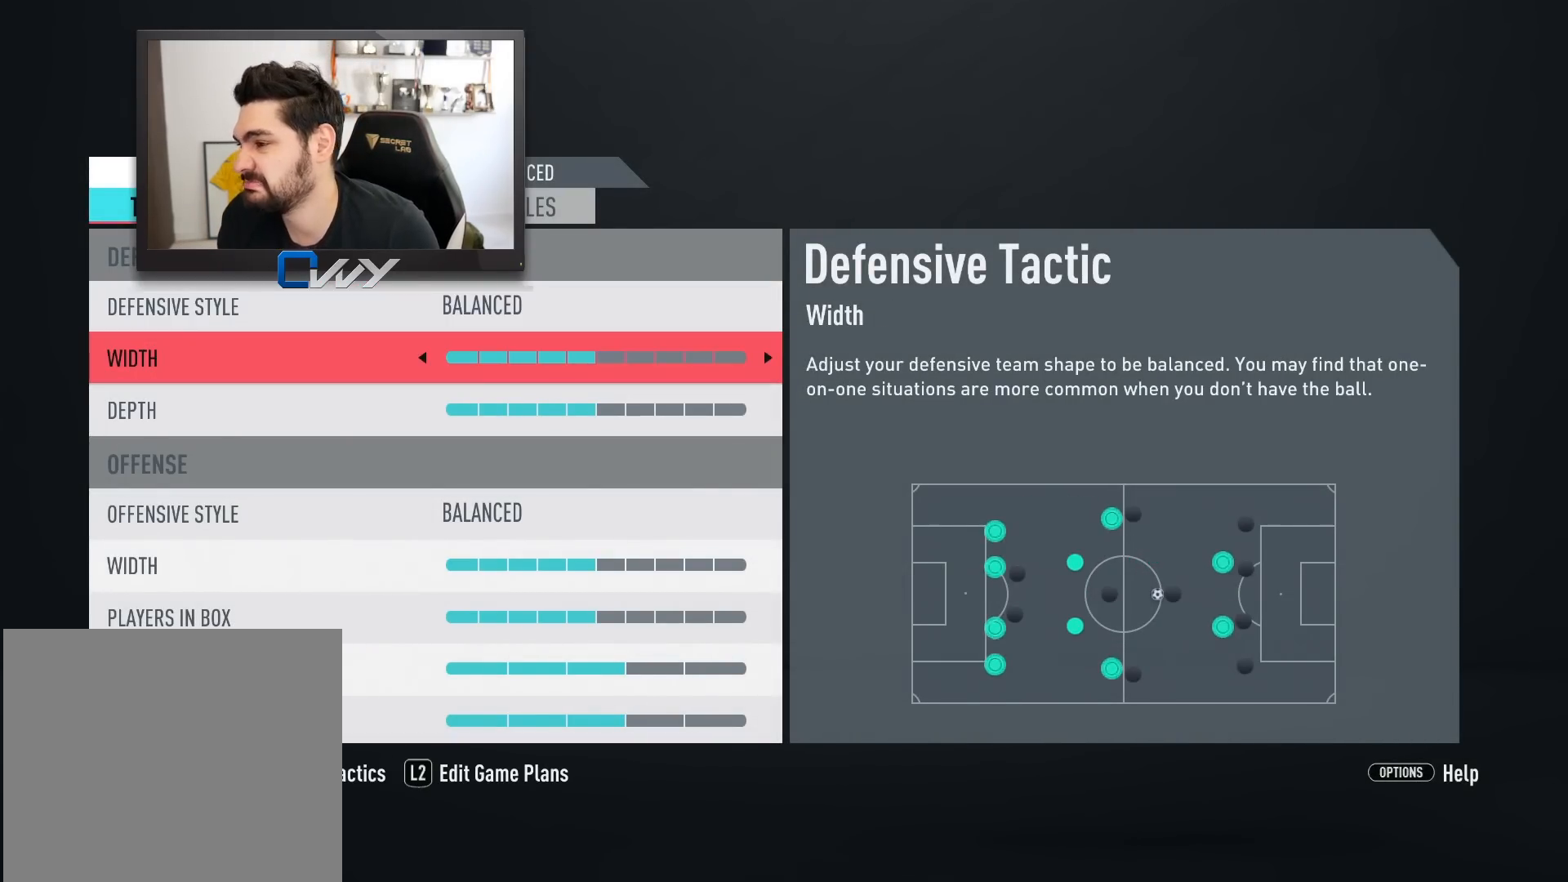
{"buttons": [], "left_stick": "center", "right_stick": "center", "events": [[83, "left_stick", "center"], [217, "left_stick", "down"], [300, "left_stick", "center"], [383, "left_stick", "down-left"], [500, "left_stick", "center"]]}
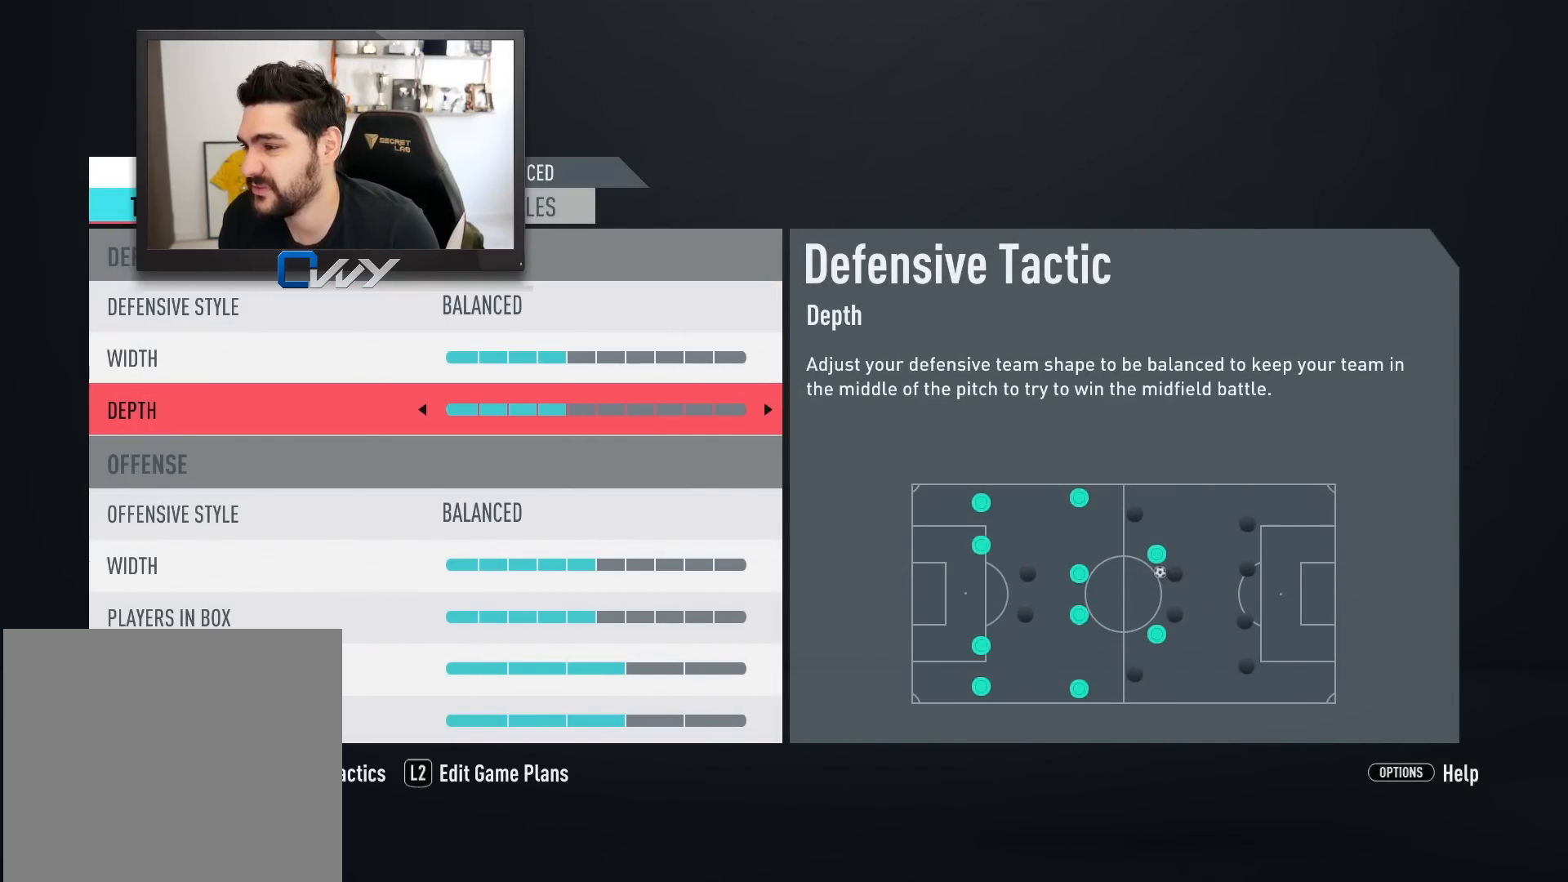
{"buttons": [], "left_stick": "center", "right_stick": "center", "events": [[150, "left_stick", "down"], [217, "left_stick", "center"], [317, "left_stick", "down"], [433, "left_stick", "center"]]}